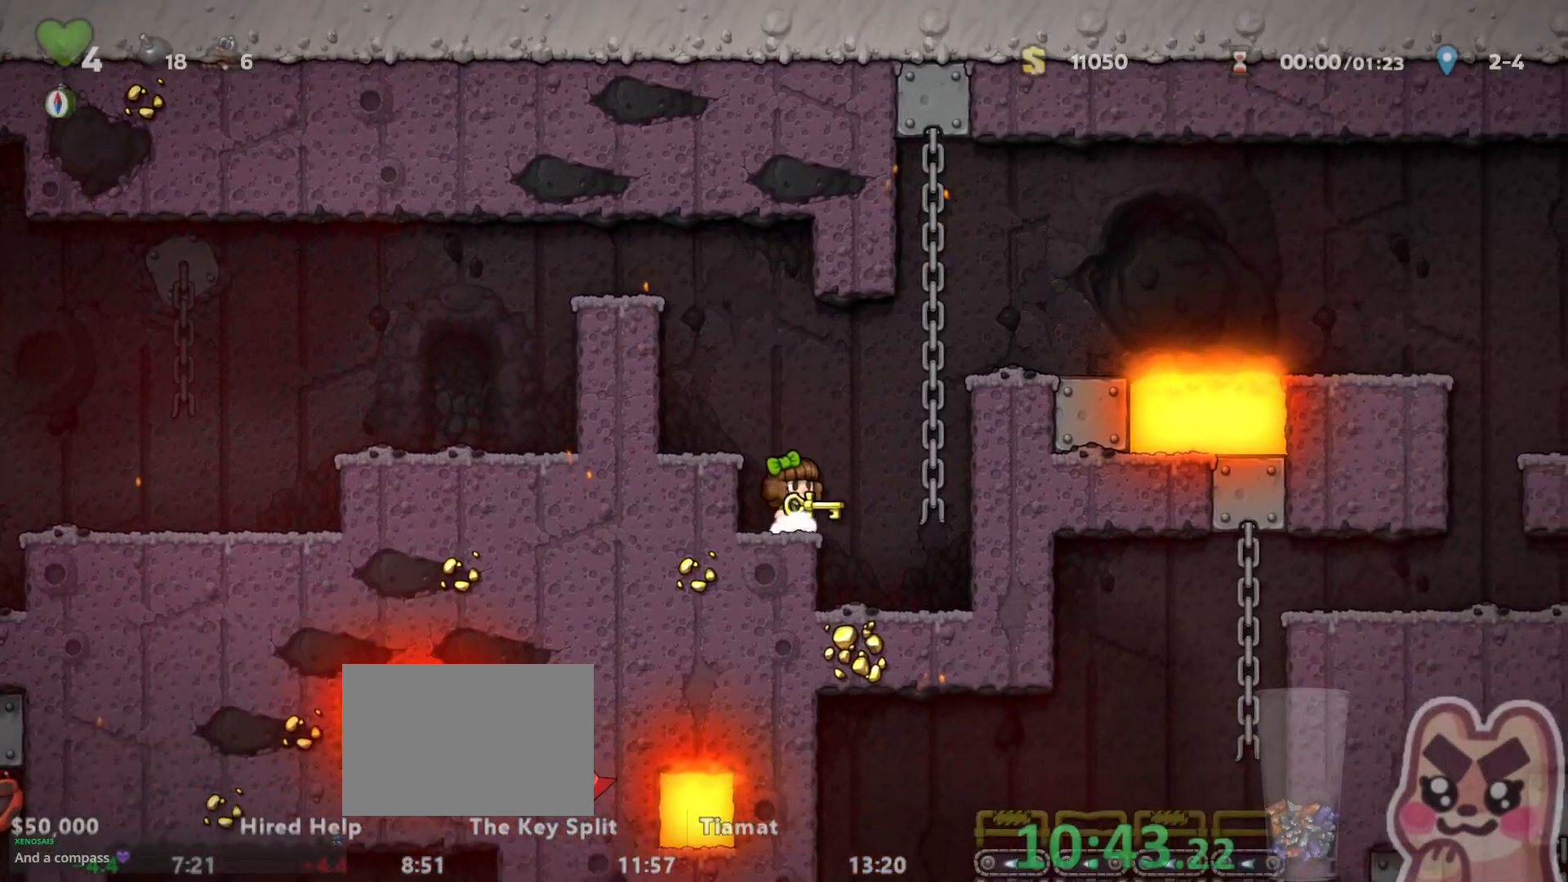
Gameplay with keyboard; each line is a JSON object with the keys held at the frame after it. "events" lists presses ("down") and releases ("up") of "a", "down", "escape", "left", "right", "run", "s", "space", "up", "x" and "z" between this image and that frame as [ms after this image, input, new state], when the widget could be followed in between. No other keys are recorded. Mouse input is not recorded. Key names are as the overlay labels them; some are game actions (e.g. jump) rather than physical keys.
{"keys": ["right", "run", "z"], "events": [[83, "up", "down"], [83, "z", "up"], [183, "z", "down"], [250, "up", "up"], [250, "z", "up"], [283, "run", "up"], [433, "run", "down"], [500, "z", "down"]]}
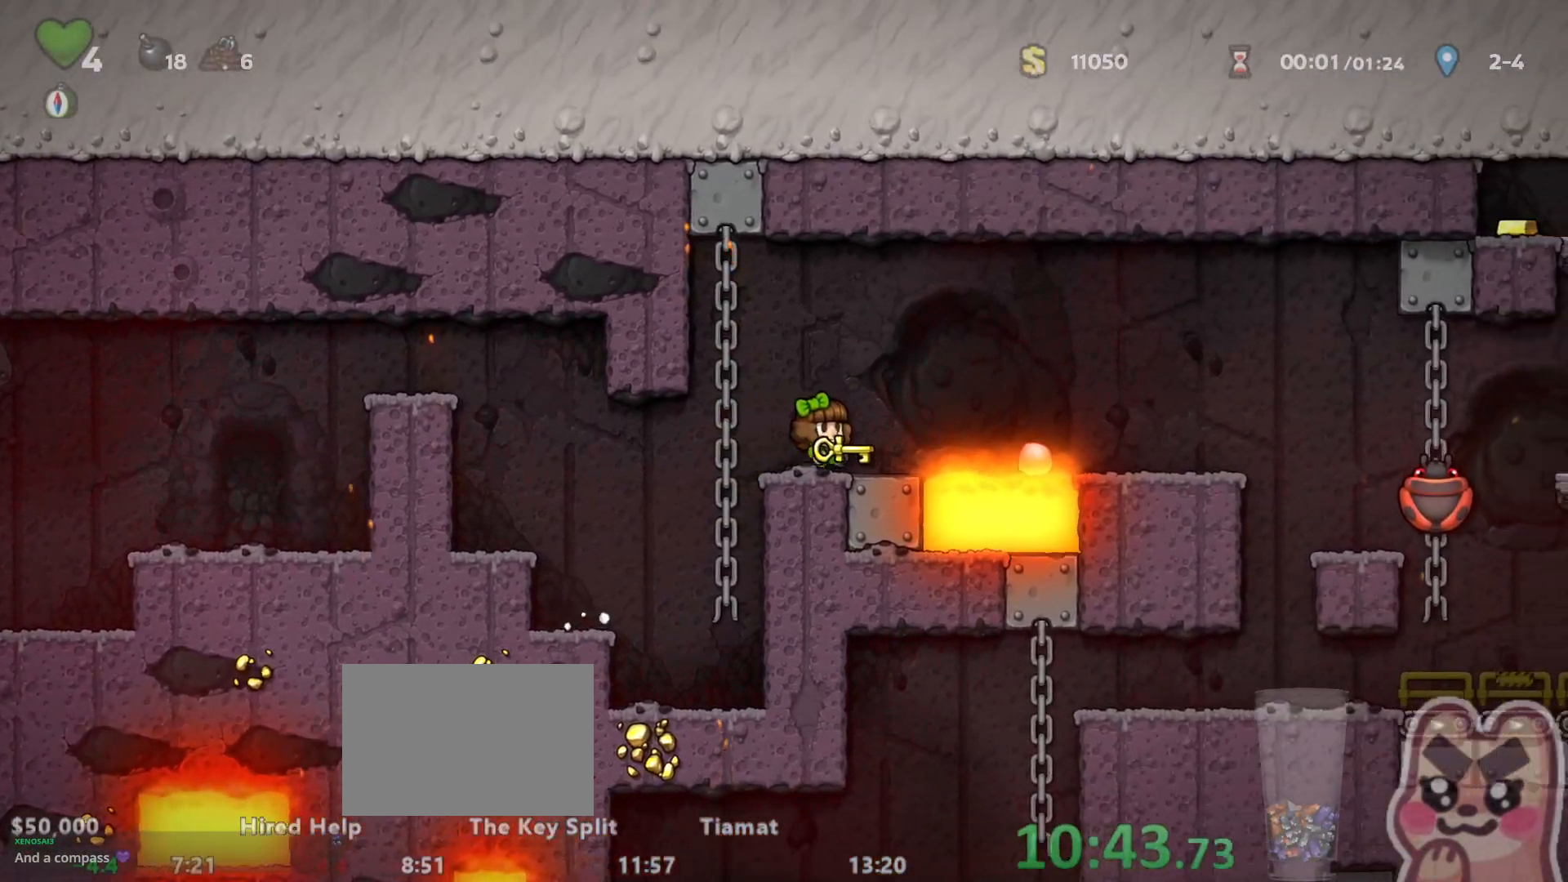
{"keys": ["right", "run"]}
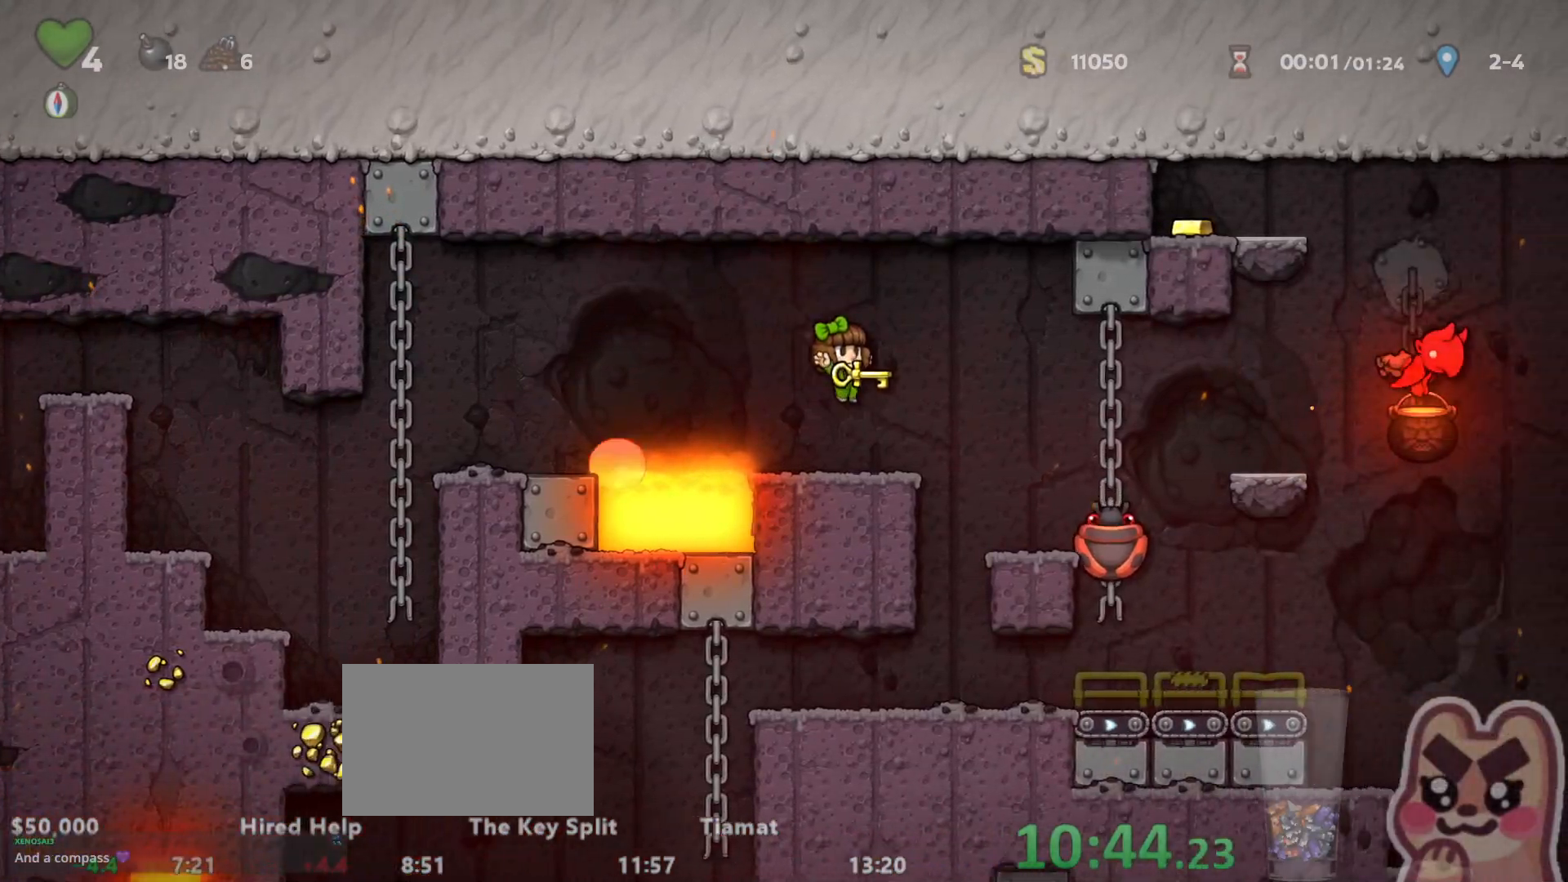
{"keys": ["left", "run"], "events": [[133, "run", "up"], [200, "right", "up"], [367, "left", "down"], [367, "run", "down"]]}
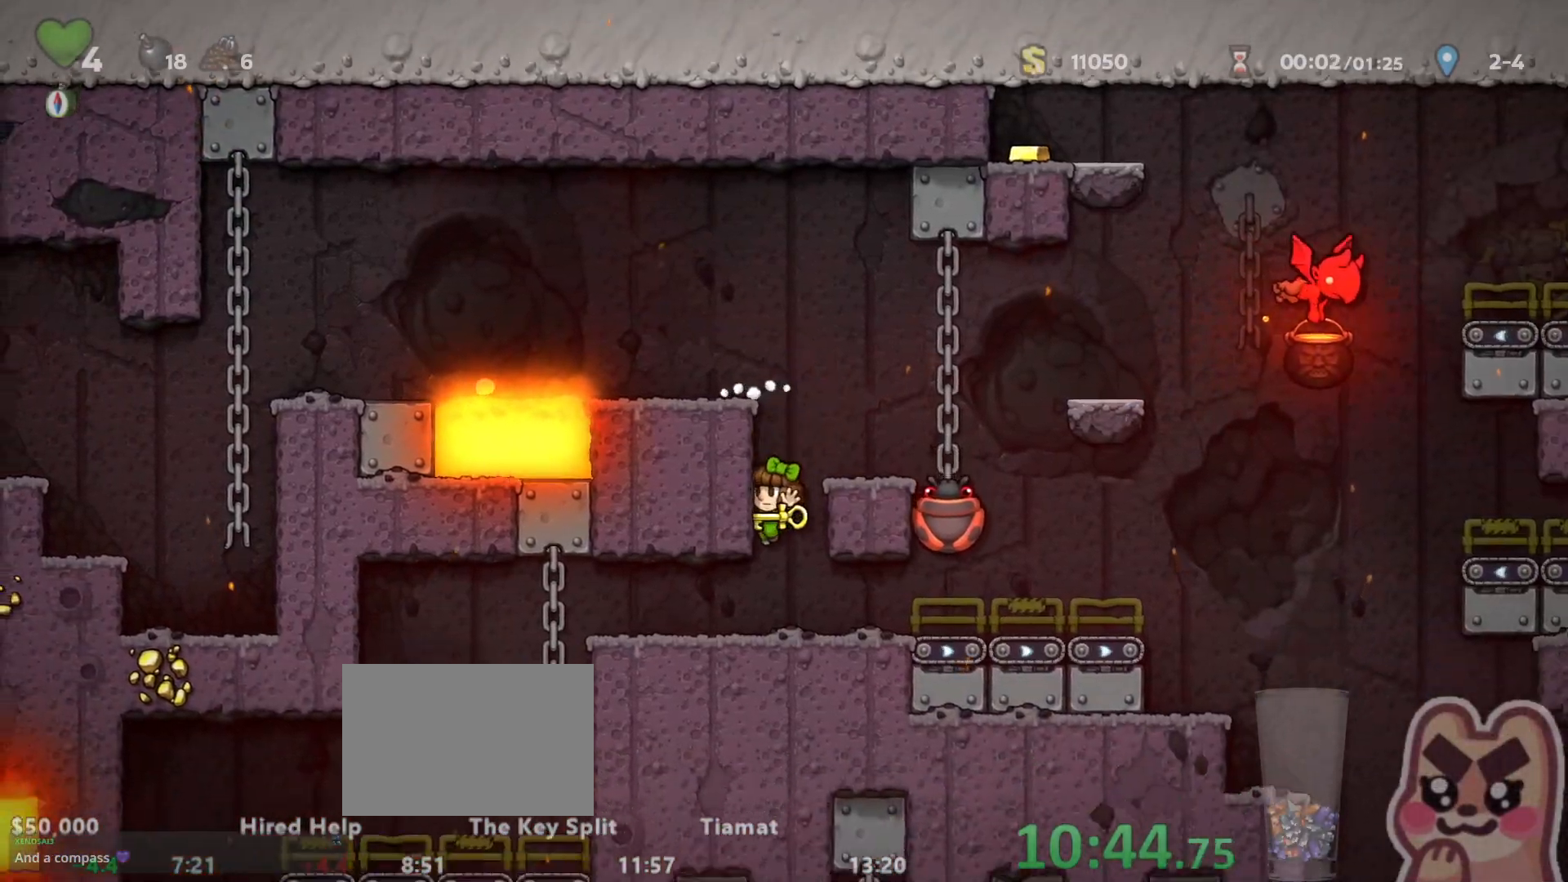
{"keys": ["left", "run"], "events": []}
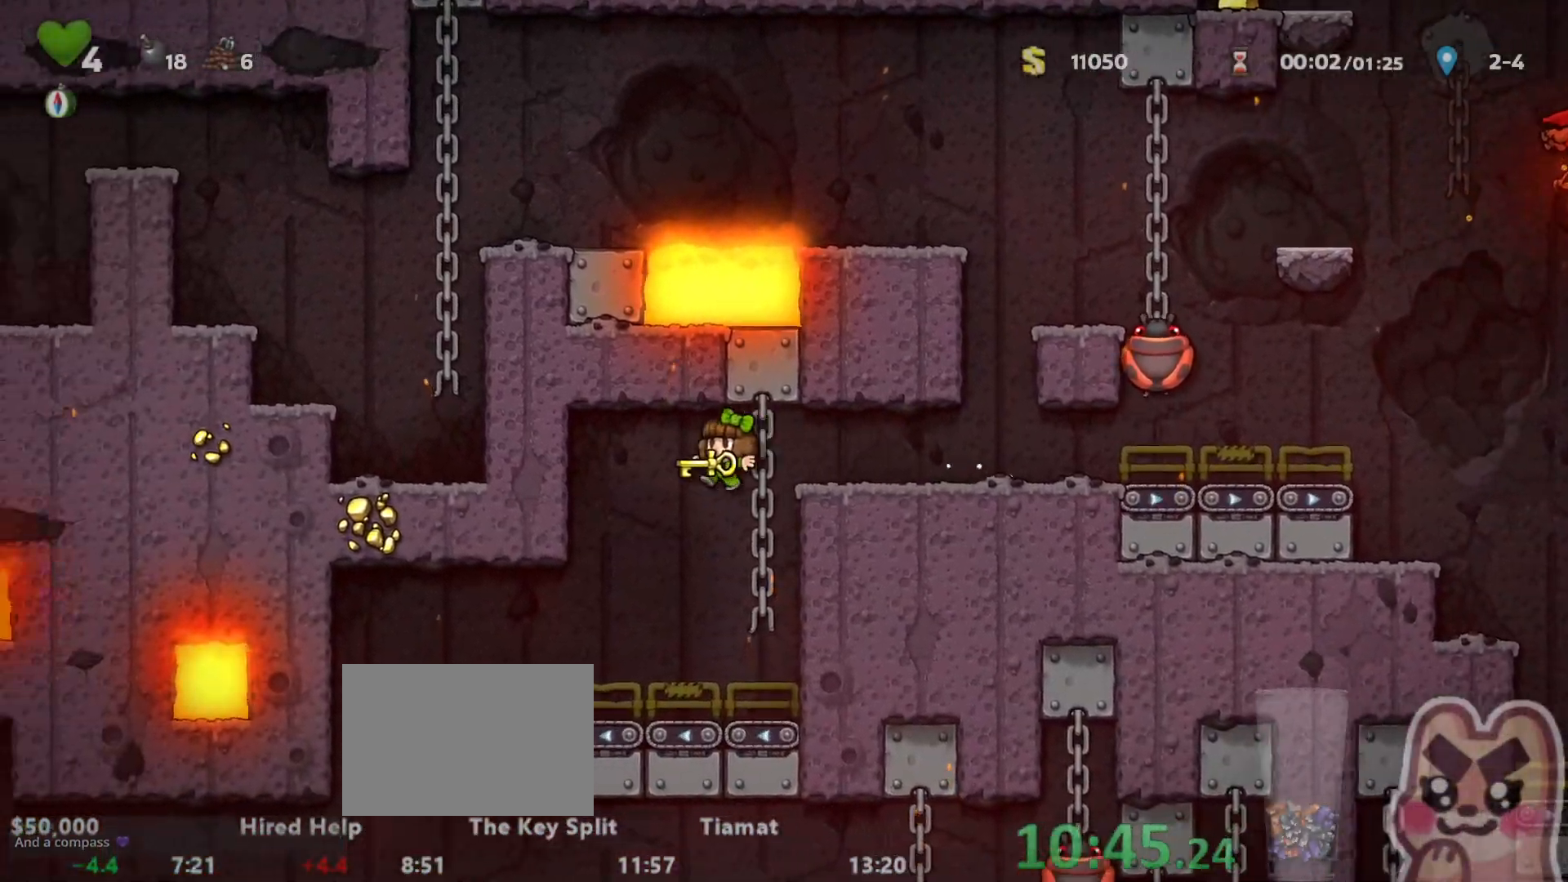
{"keys": ["left"], "events": [[500, "run", "up"]]}
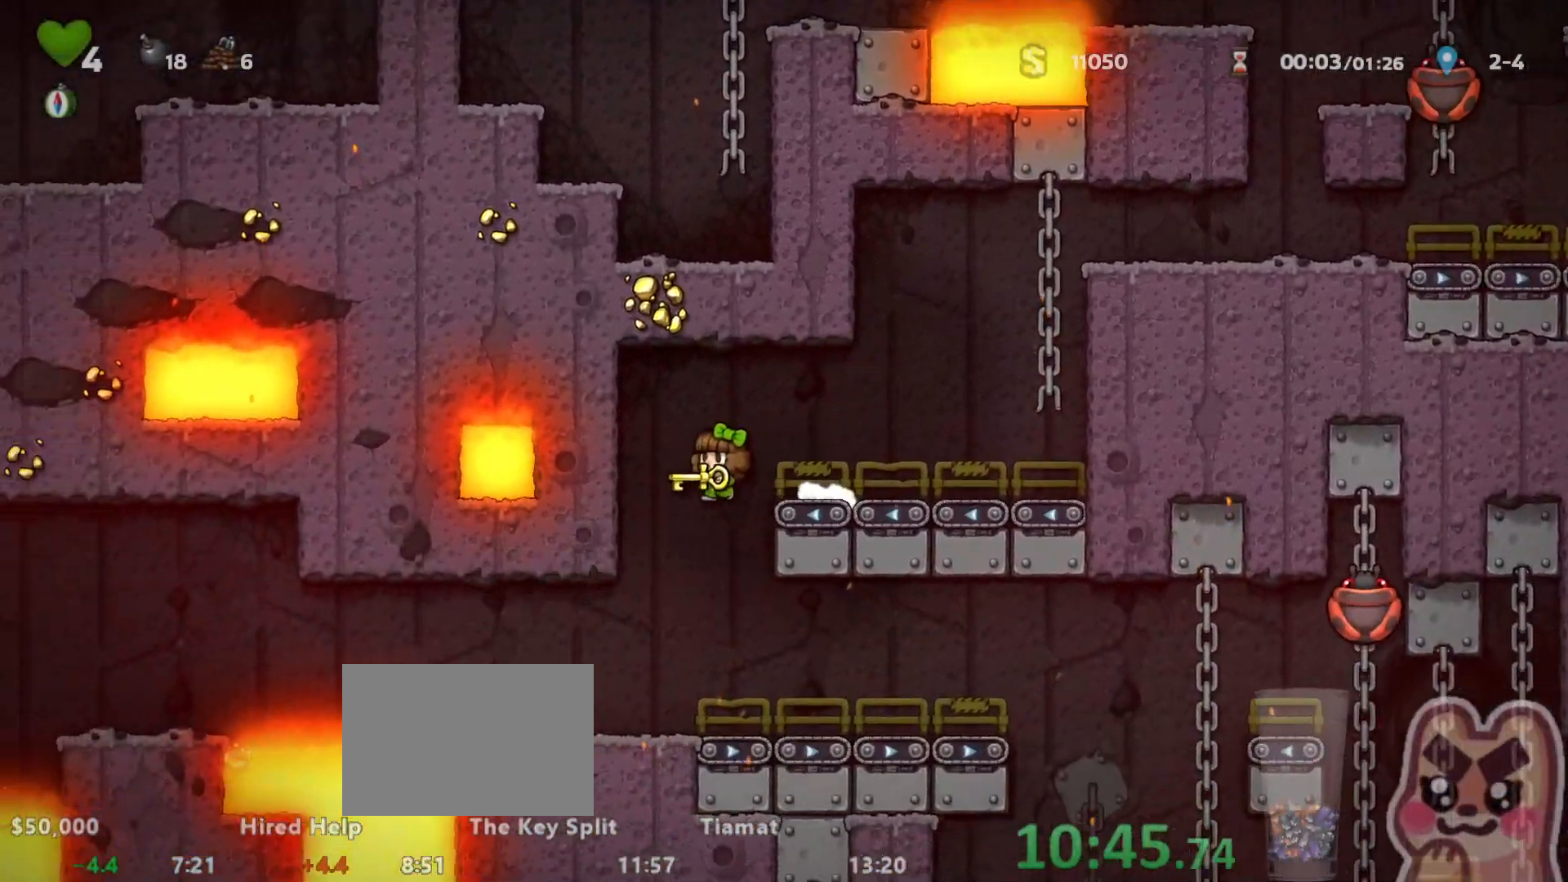
{"keys": ["right", "run"], "events": [[67, "left", "up"], [200, "right", "down"], [200, "run", "down"]]}
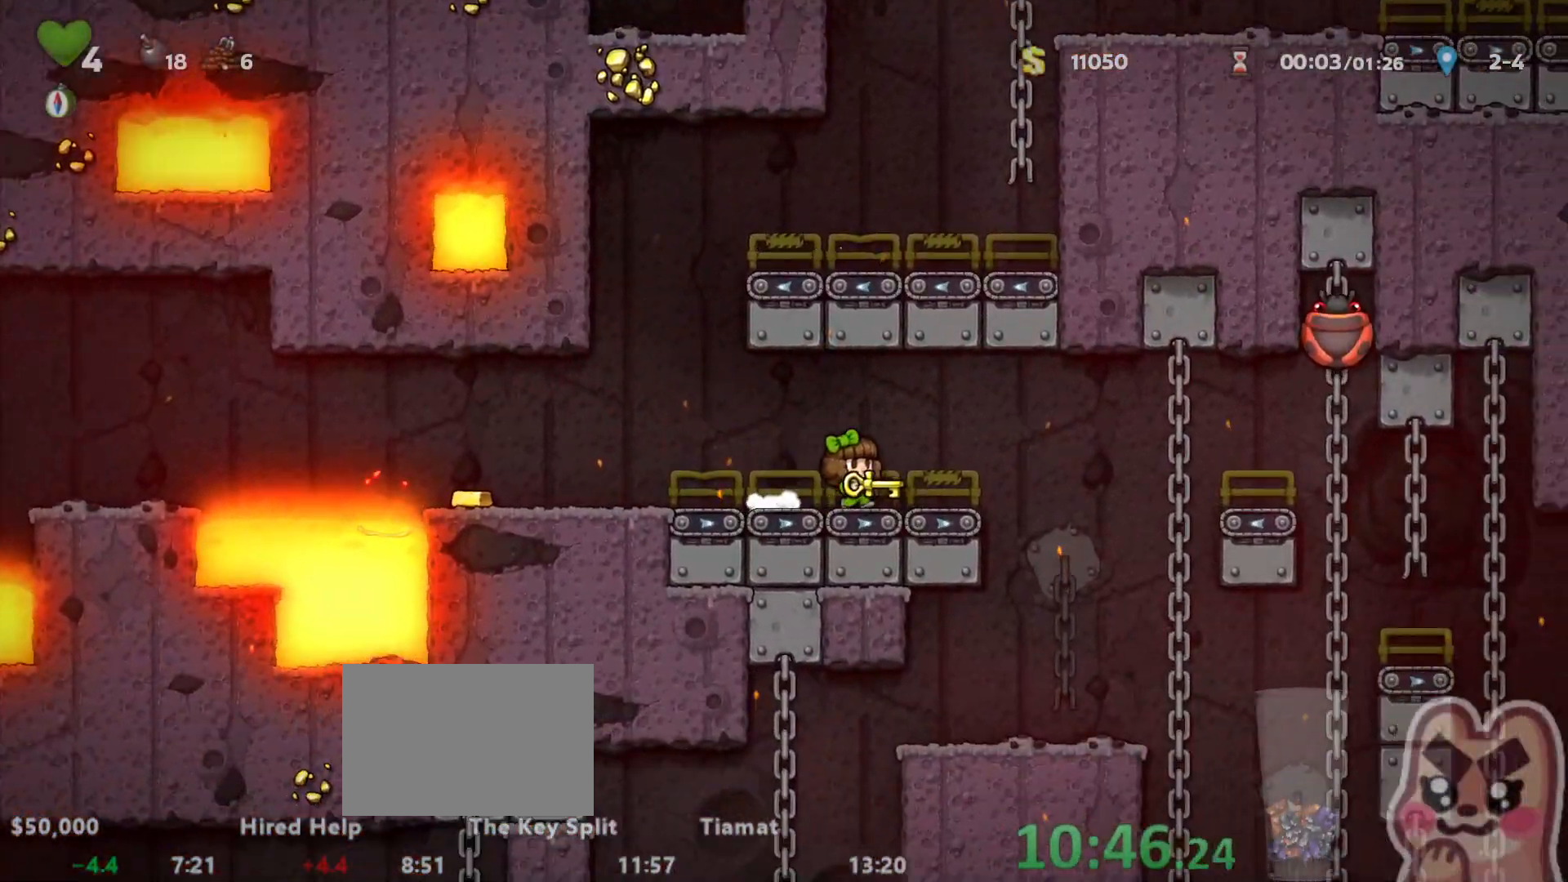
{"keys": ["left", "run"], "events": [[233, "run", "up"], [267, "right", "up"], [433, "left", "down"], [433, "run", "down"]]}
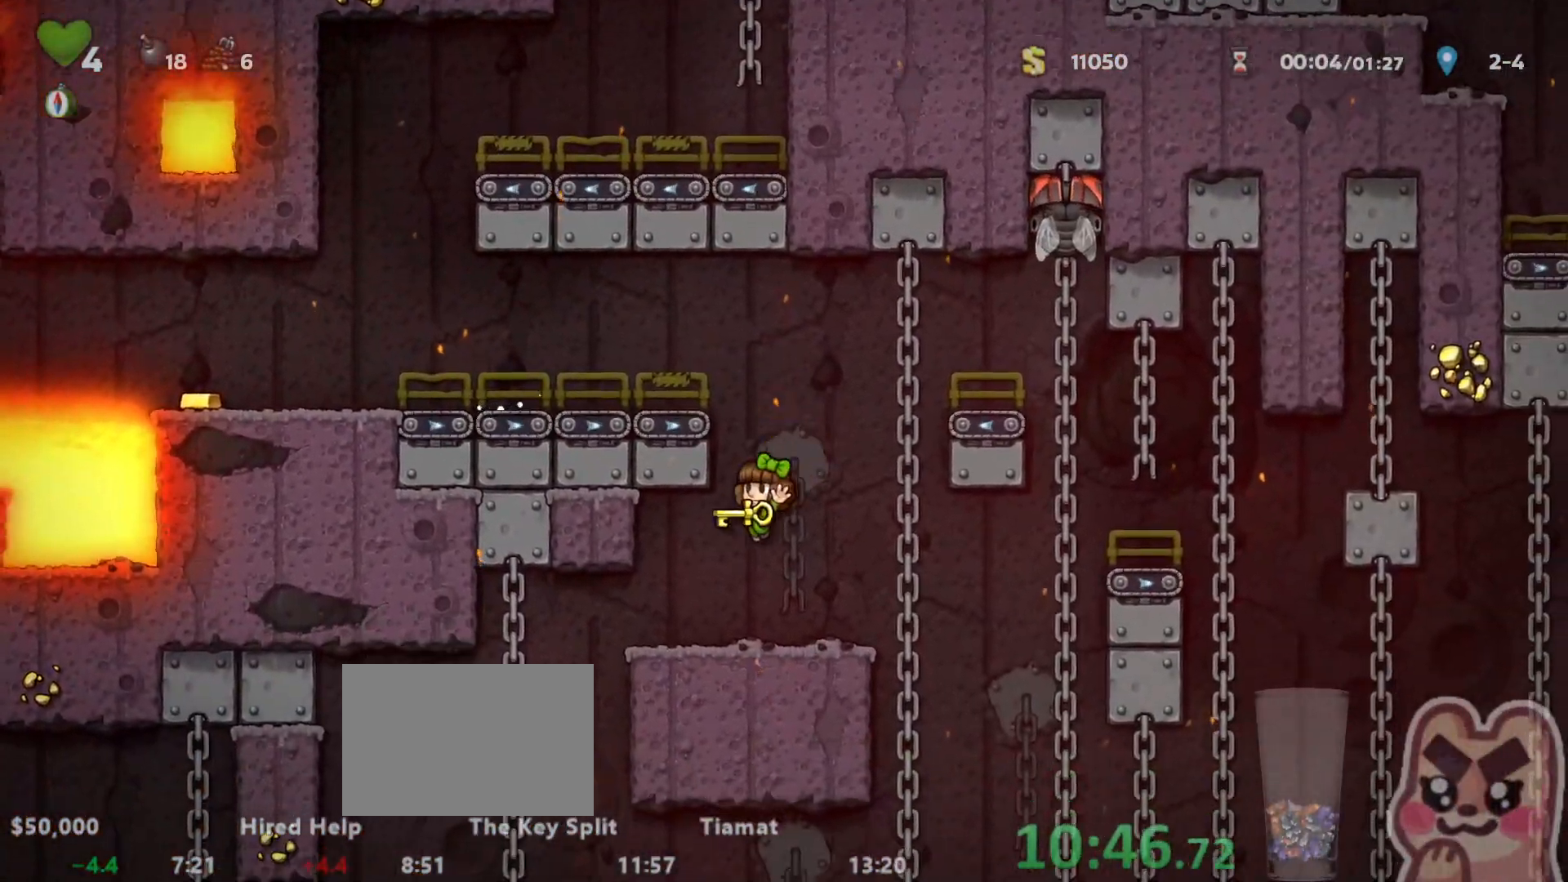
{"keys": [], "events": [[267, "run", "up"], [350, "left", "up"], [383, "run", "down"], [500, "run", "up"]]}
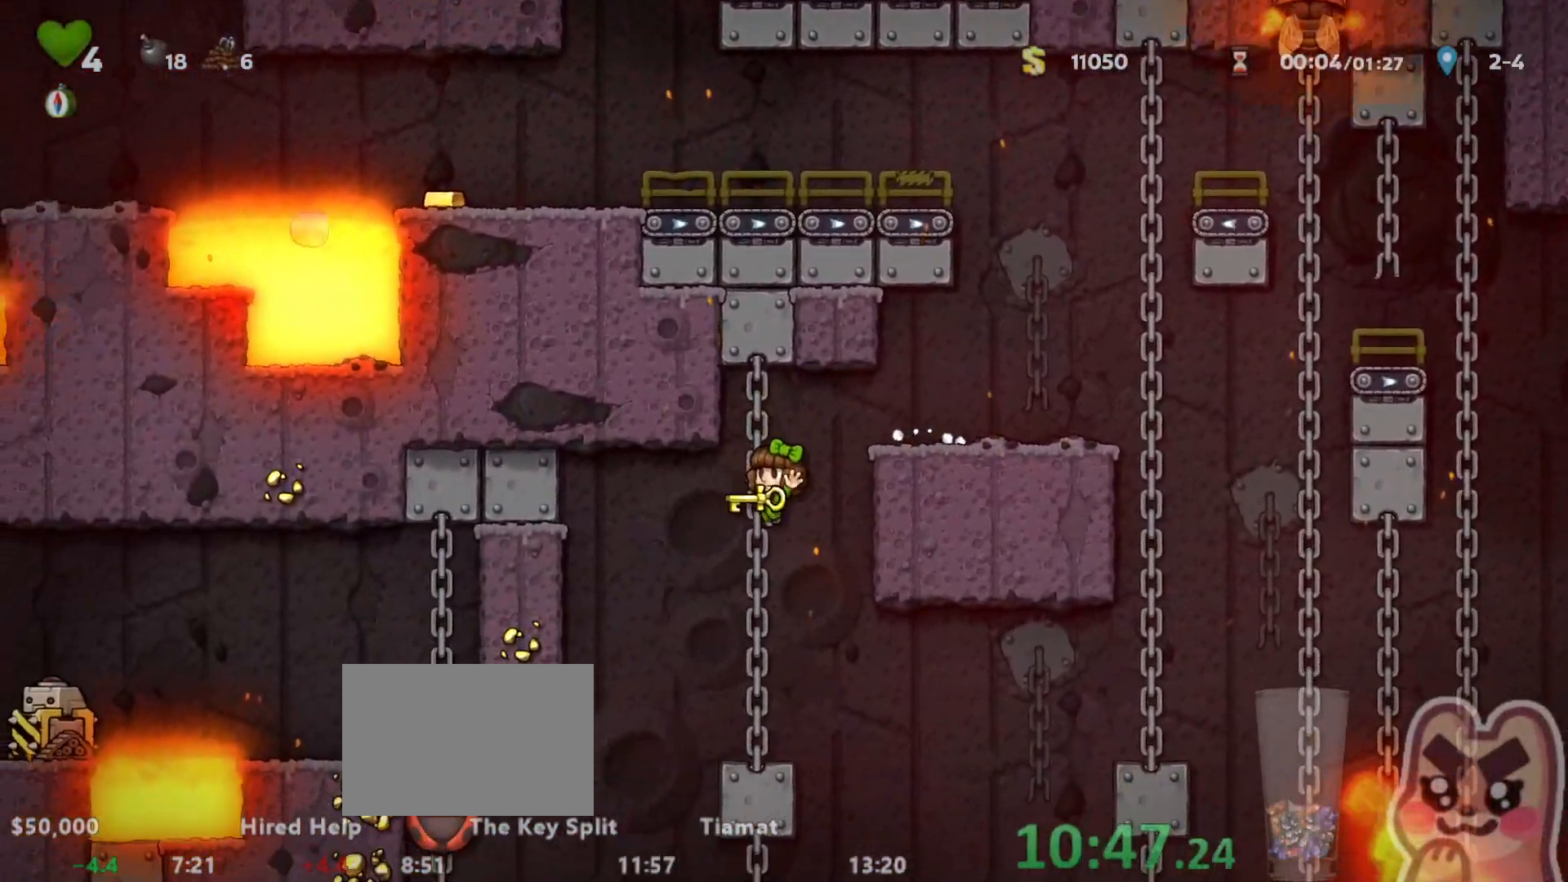
{"keys": ["left"], "events": [[200, "left", "down"], [200, "run", "down"], [433, "run", "up"]]}
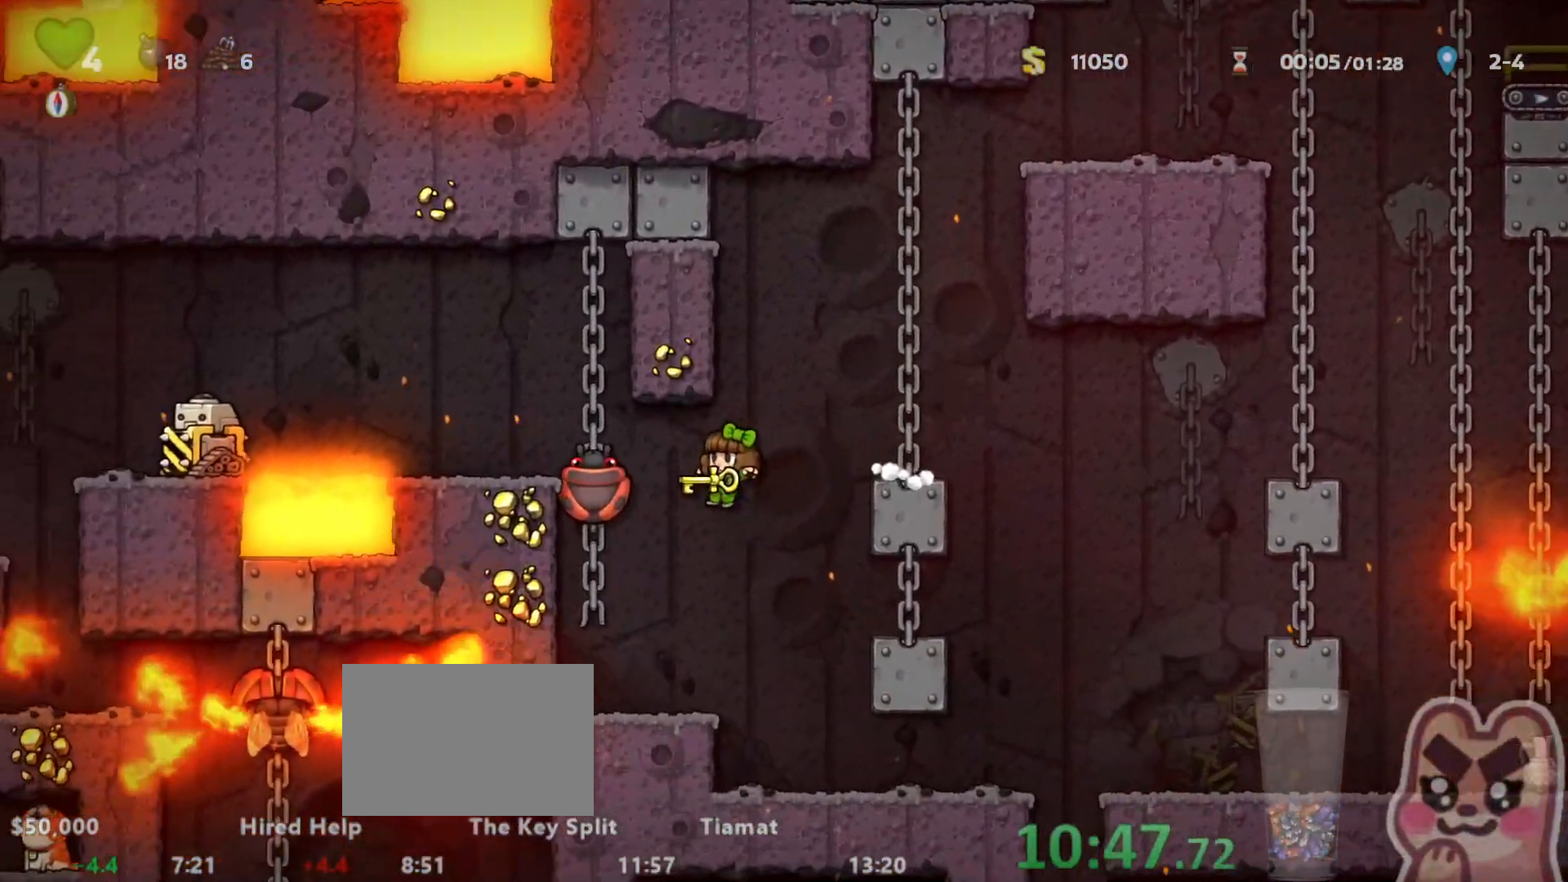
{"keys": [], "events": [[33, "left", "up"], [217, "left", "down"], [250, "left", "up"], [250, "right", "down"], [283, "run", "down"], [367, "run", "up"], [483, "right", "up"]]}
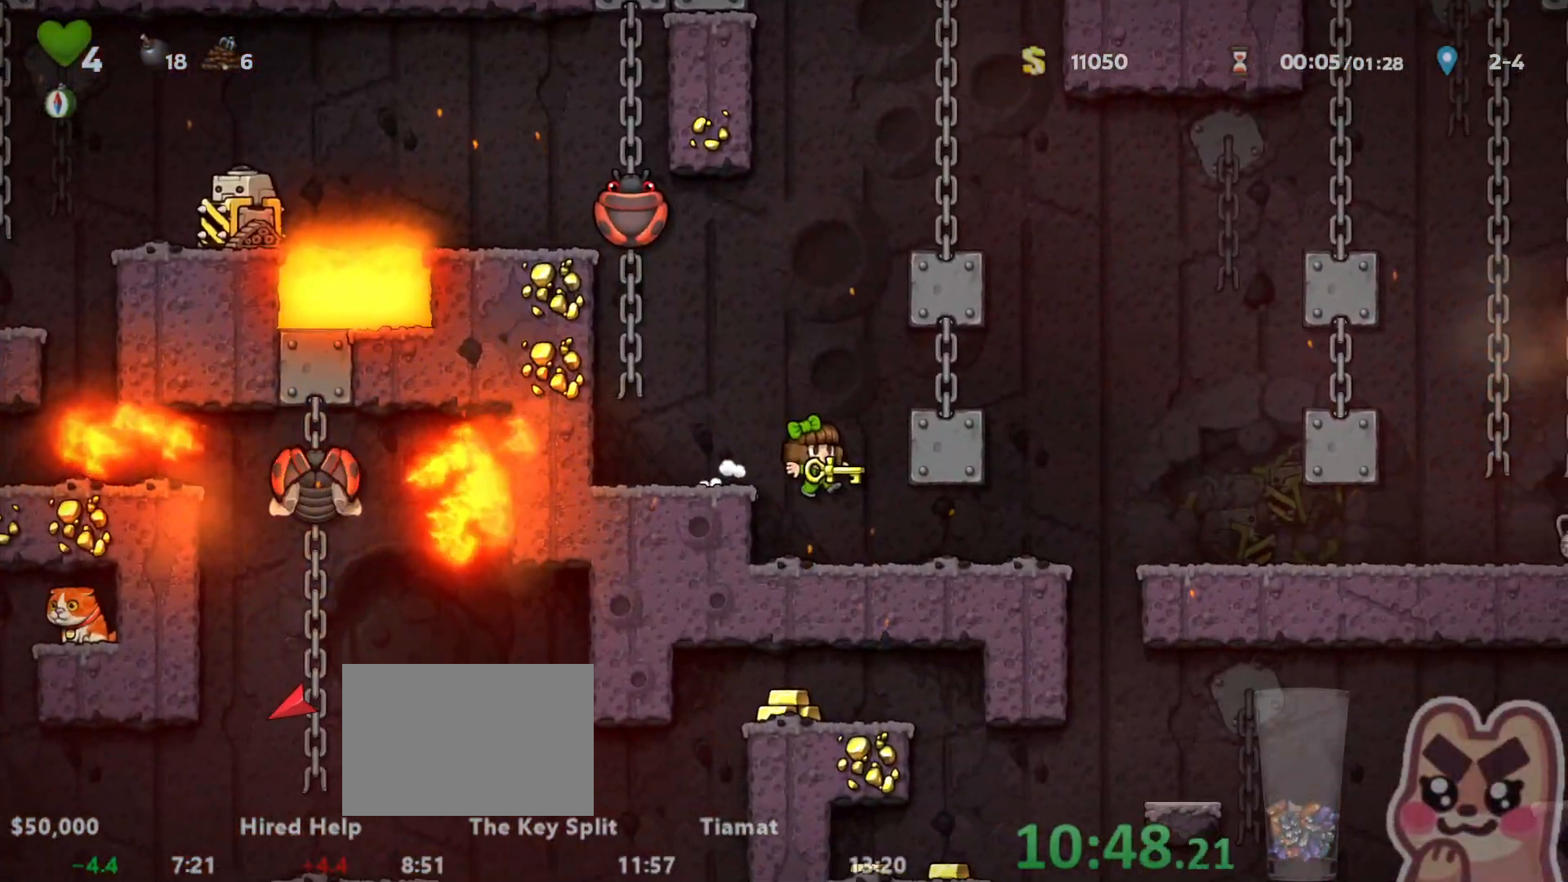
{"keys": ["right"], "events": [[133, "right", "down"], [167, "run", "down"], [433, "run", "up"]]}
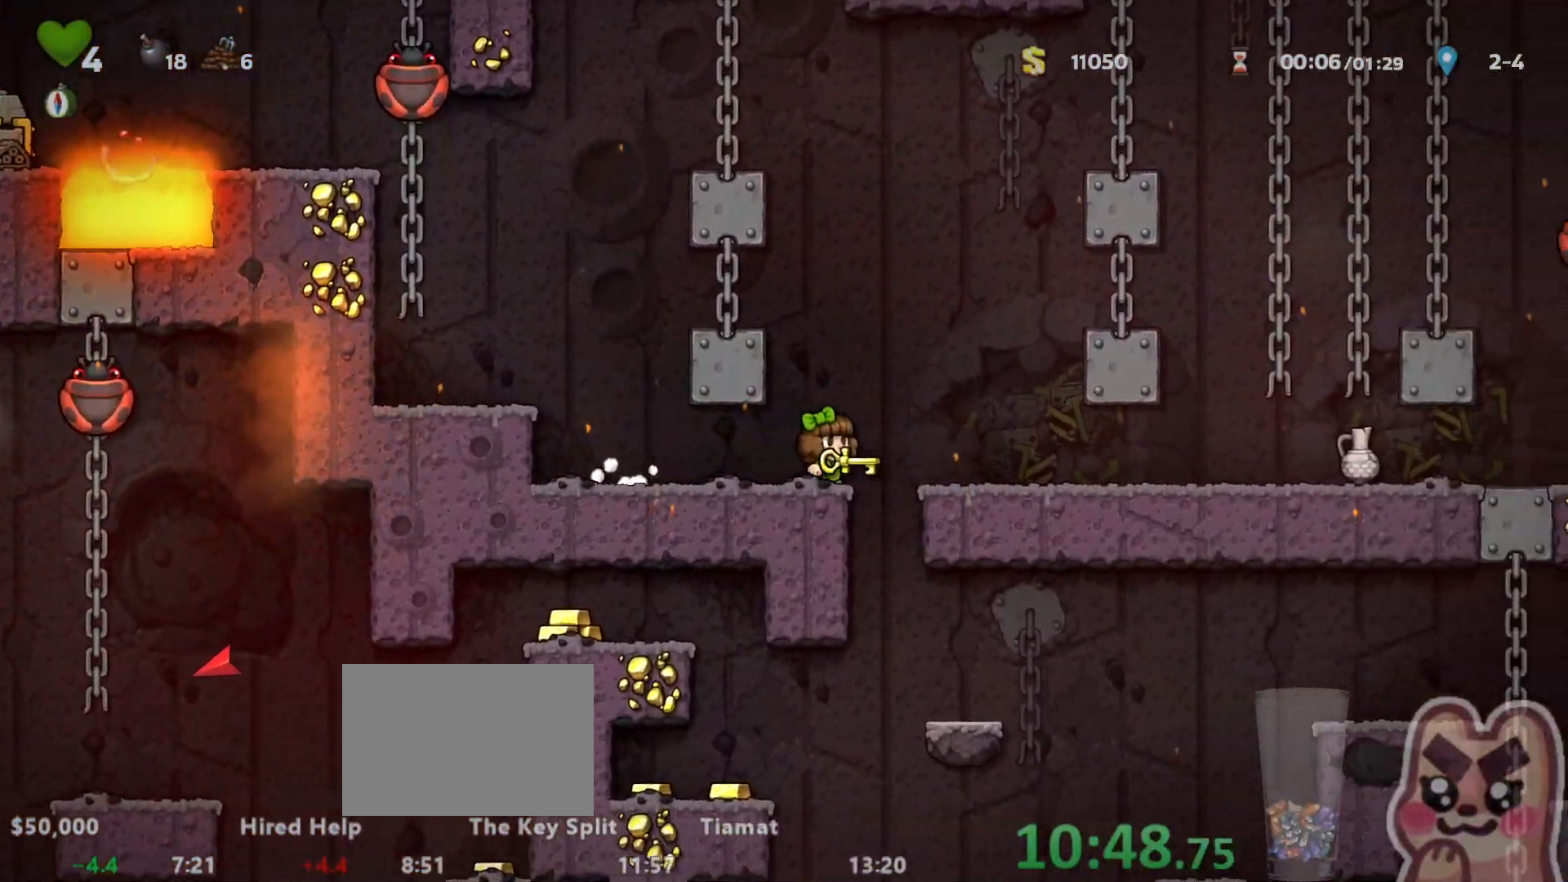
{"keys": ["right"], "events": [[250, "down", "down"], [283, "right", "up"], [350, "z", "down"], [433, "z", "up"], [450, "down", "up"], [467, "right", "down"]]}
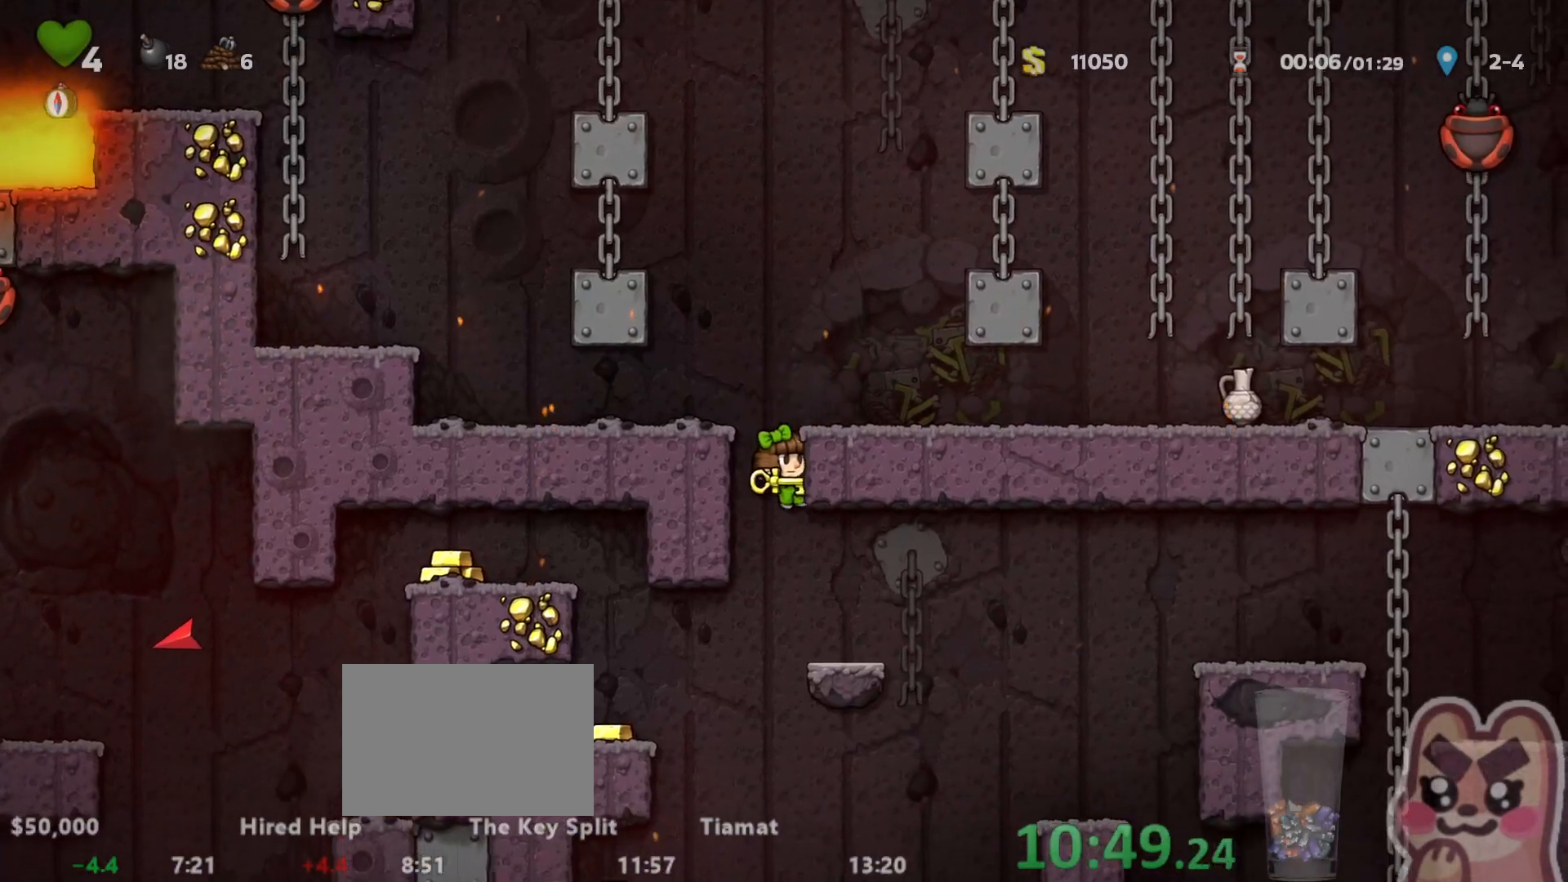
{"keys": ["left"], "events": [[150, "right", "up"], [183, "left", "down"], [183, "run", "down"], [433, "run", "up"]]}
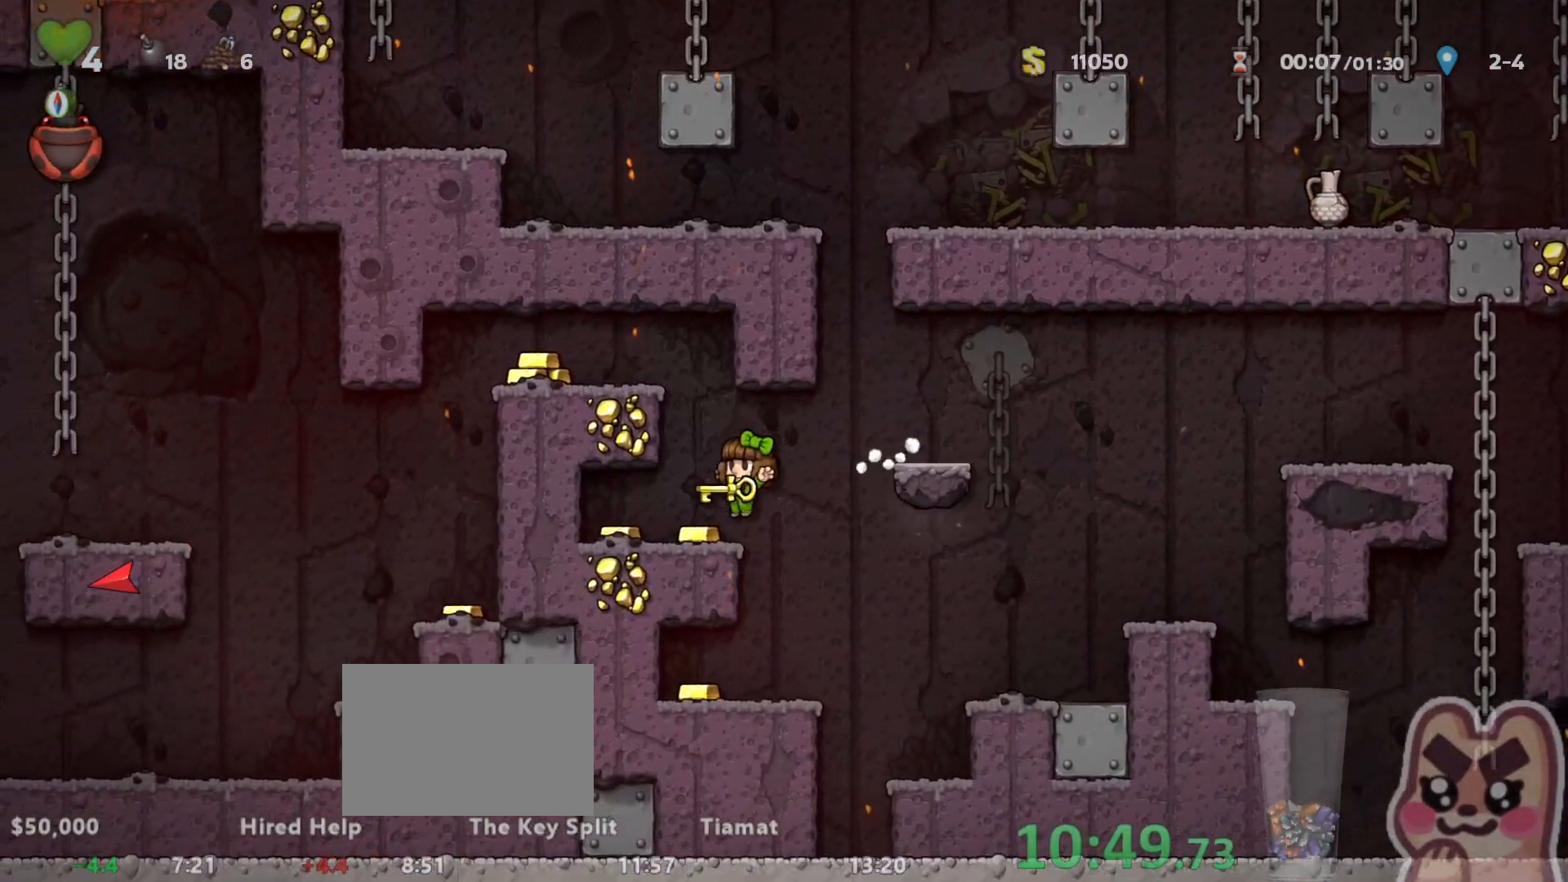
{"keys": ["left", "run"], "events": [[33, "left", "up"], [67, "run", "down"], [67, "z", "down"], [150, "left", "down"], [217, "z", "up"], [317, "z", "down"], [433, "z", "up"]]}
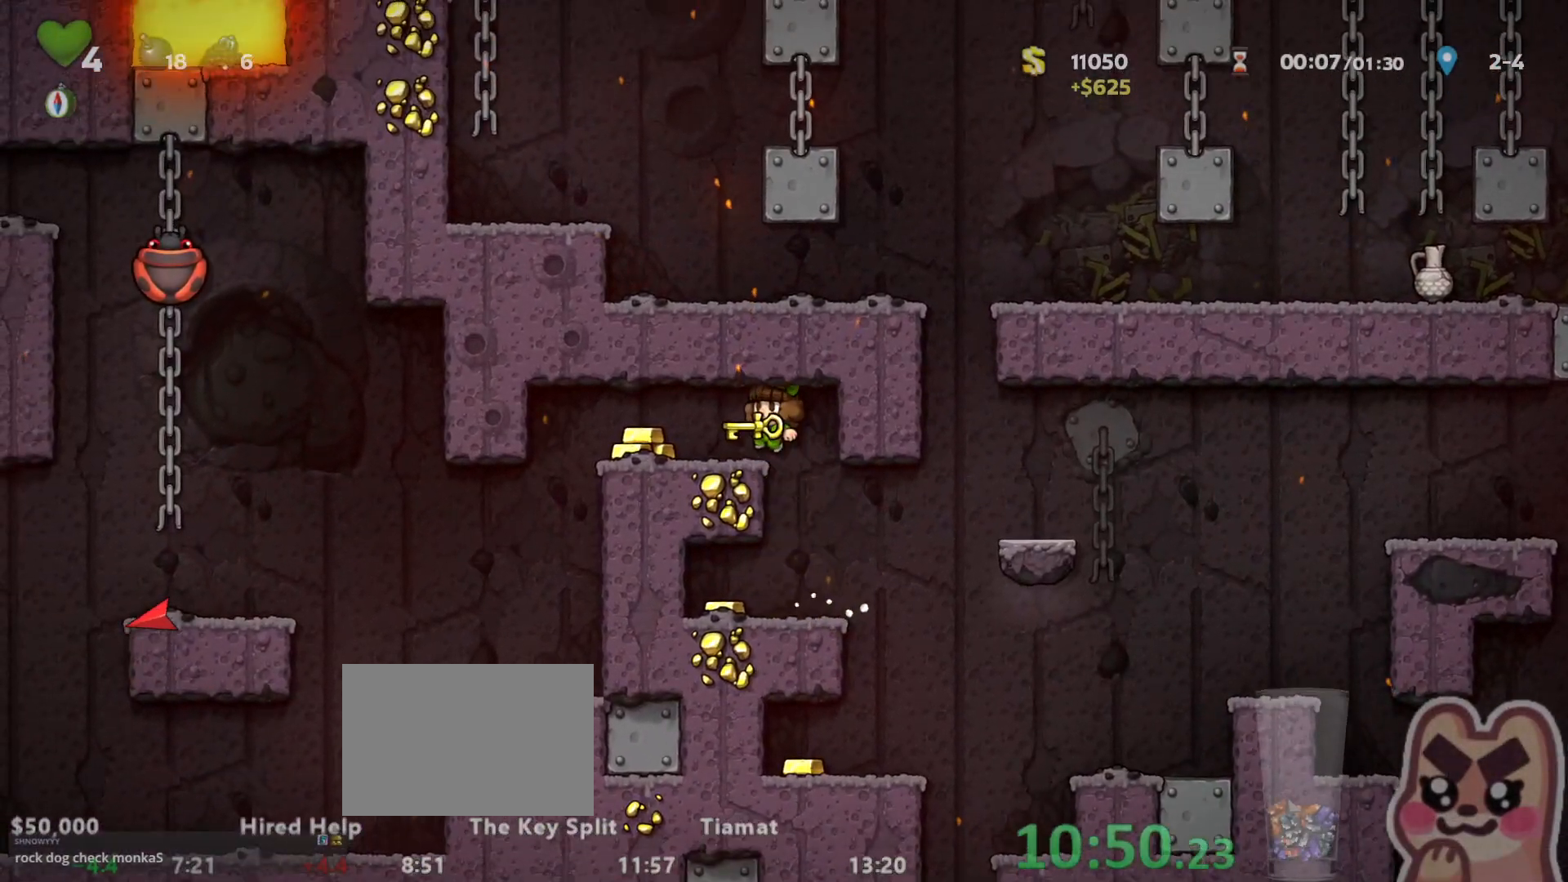
{"keys": ["left", "run"], "events": []}
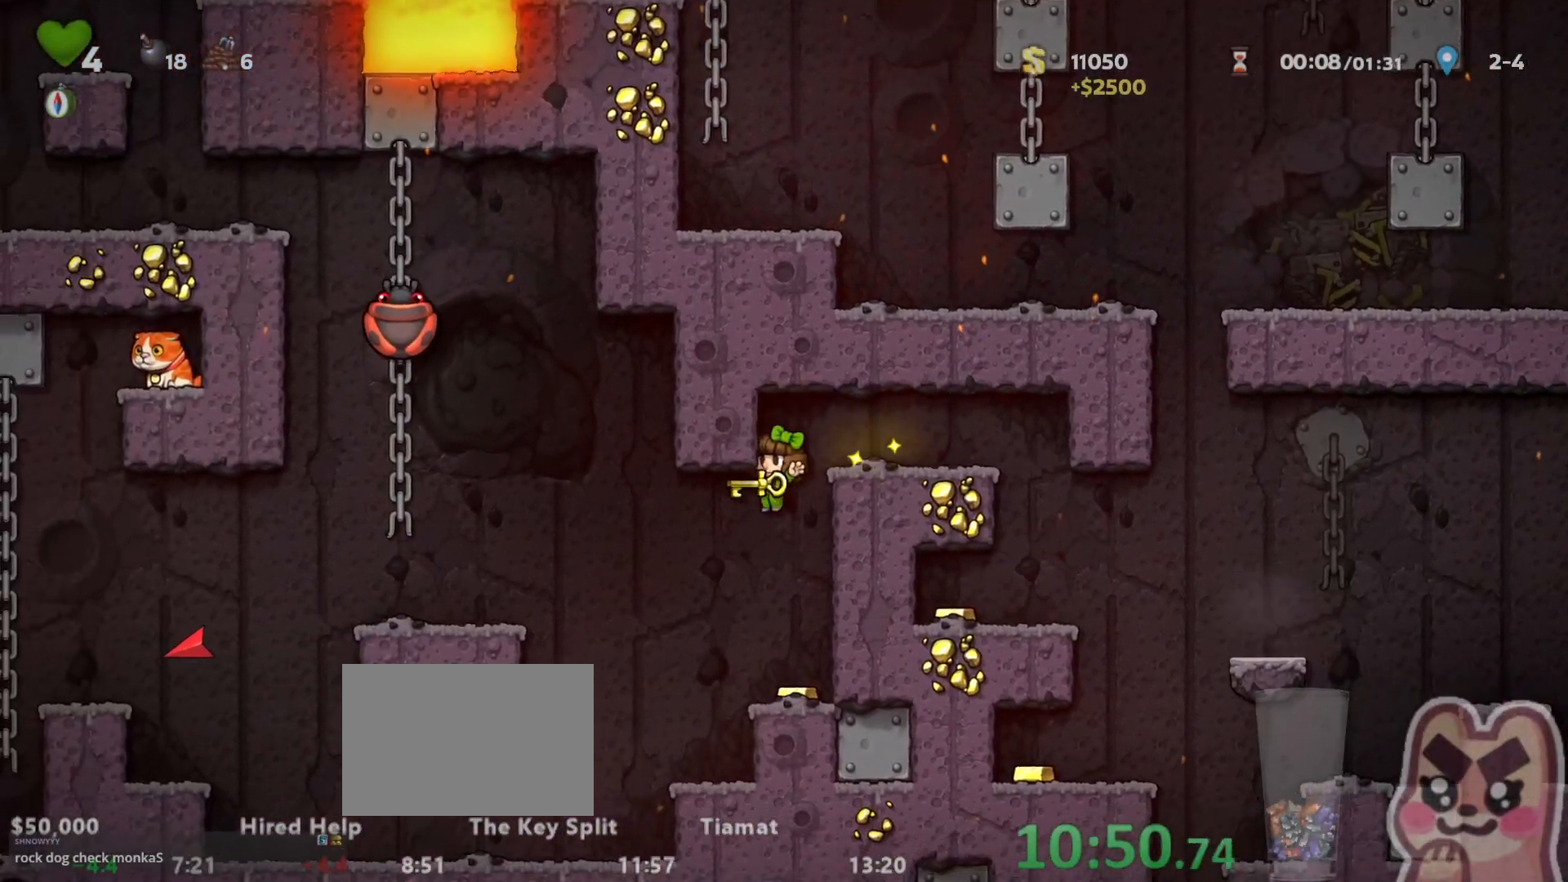
{"keys": ["left", "run"], "events": []}
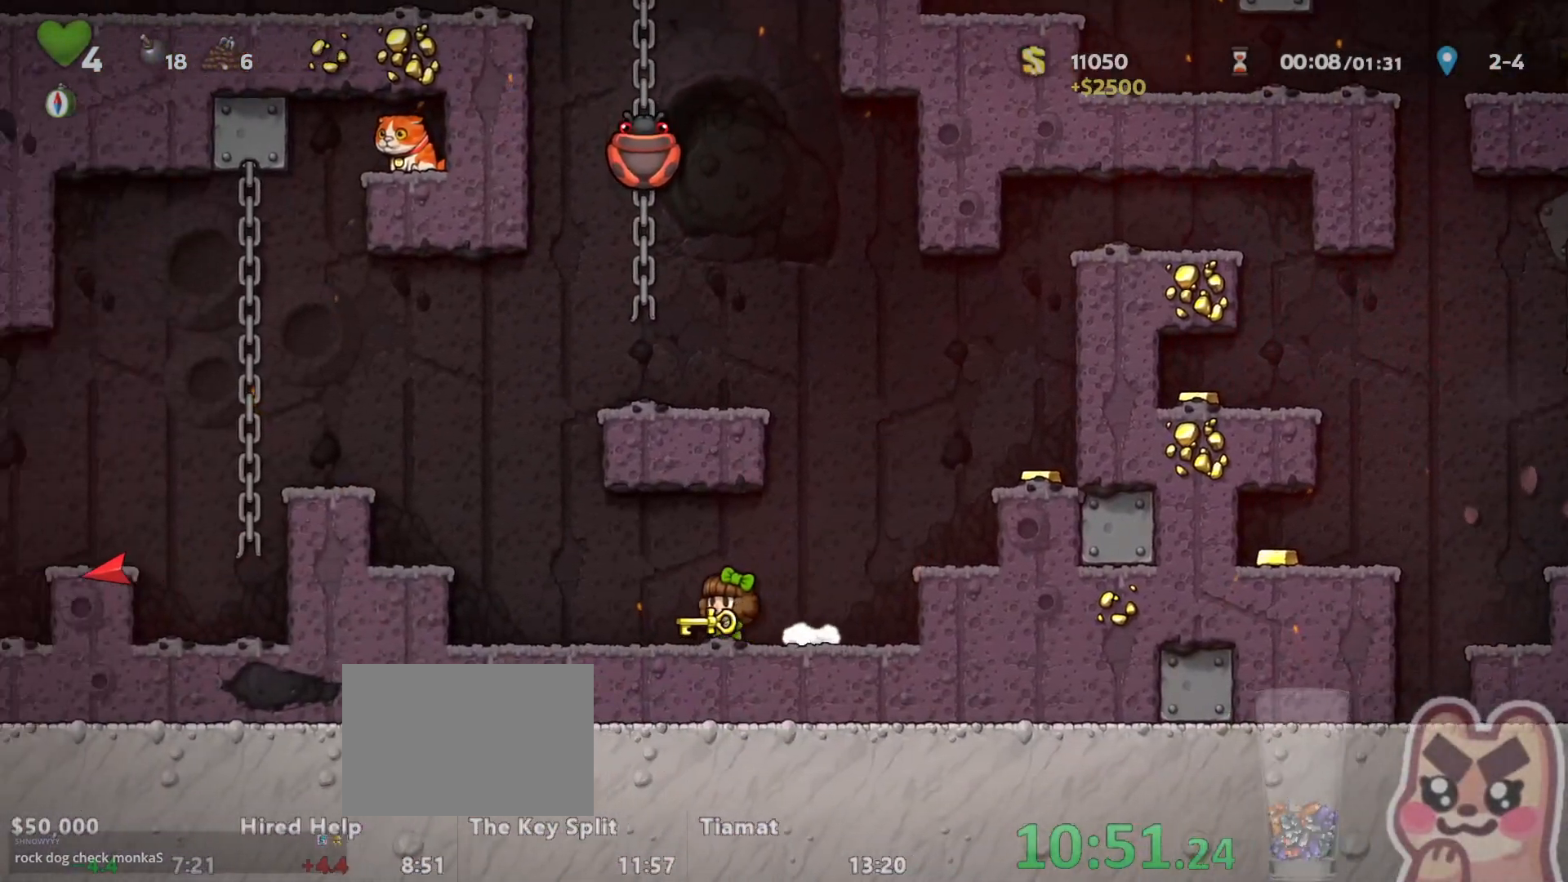
{"keys": ["left", "run", "z"], "events": [[183, "z", "down"], [367, "z", "up"], [483, "z", "down"]]}
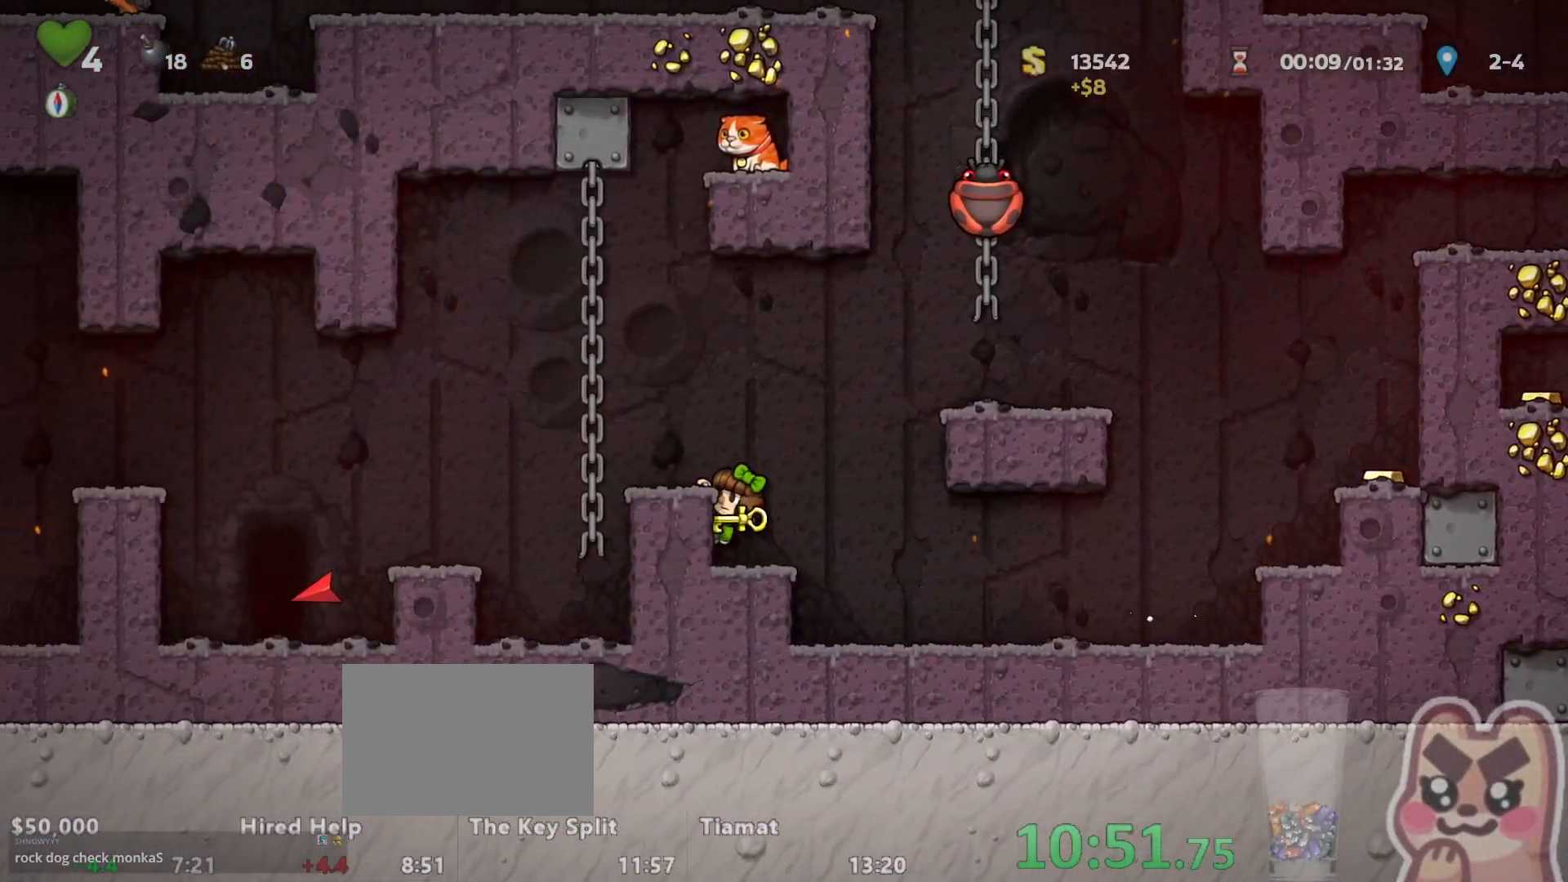
{"keys": ["left", "run"], "events": [[50, "z", "up"], [217, "z", "down"], [317, "z", "up"]]}
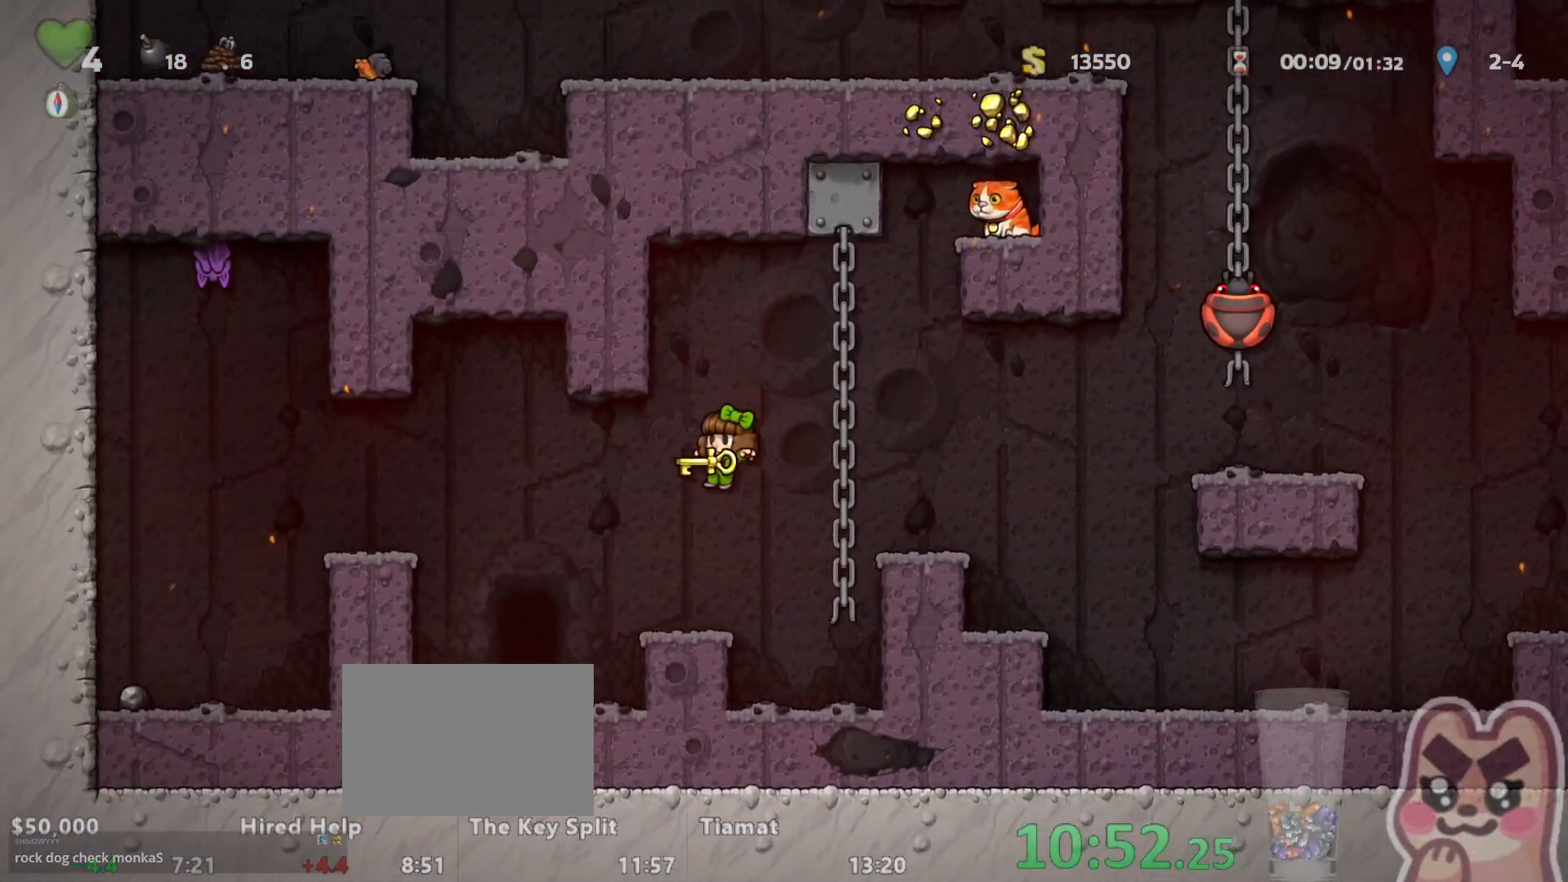
{"keys": [], "events": [[200, "run", "up"], [350, "left", "up"], [350, "space", "down"], [417, "space", "up"]]}
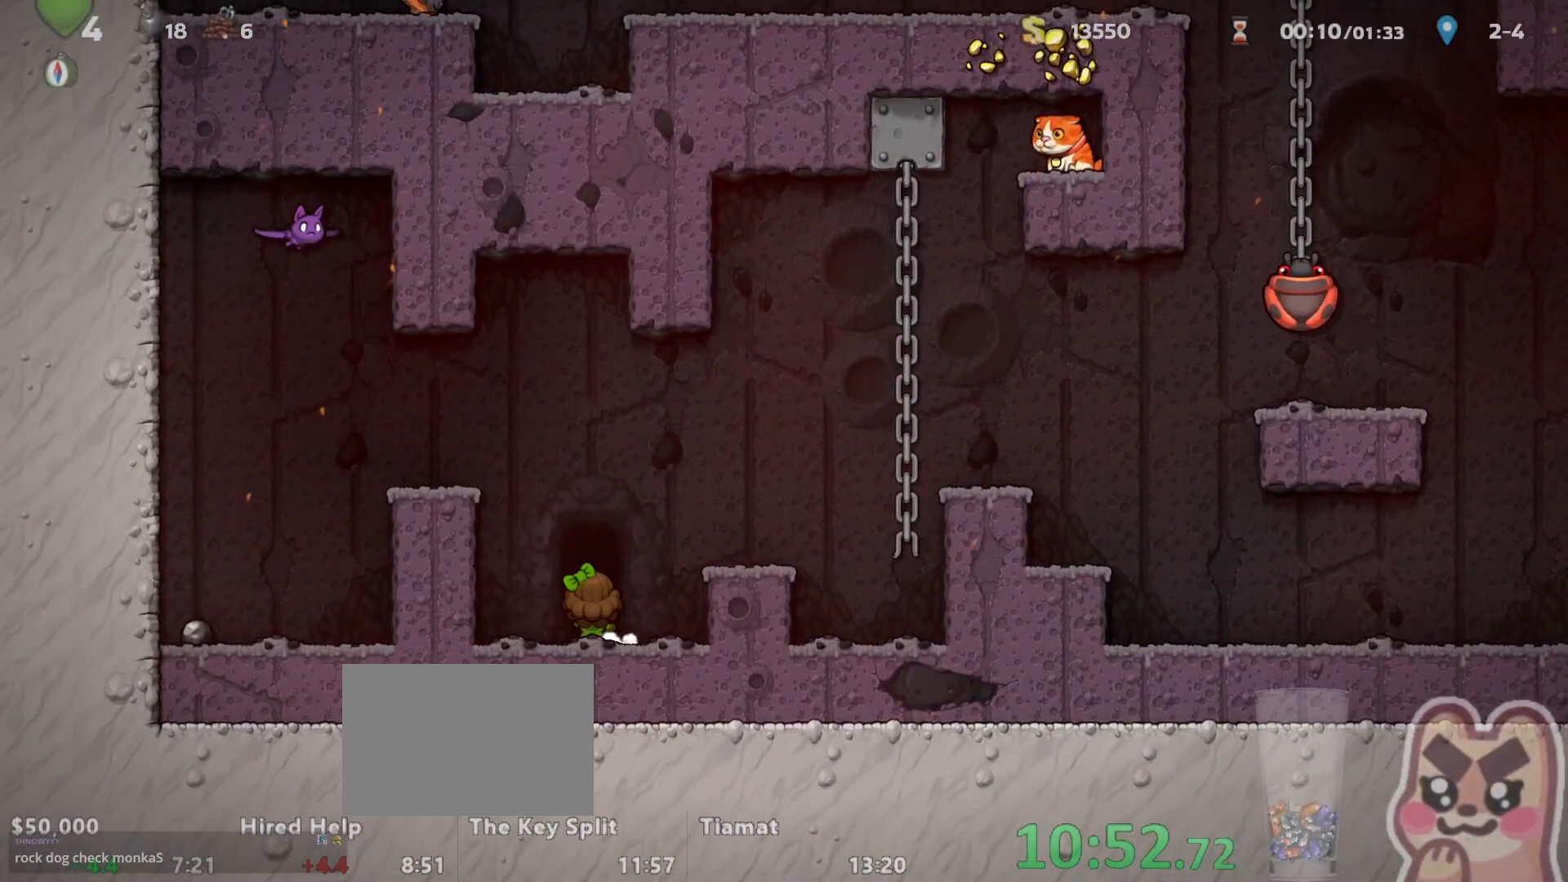
{"keys": ["right", "run", "z"], "events": [[17, "run", "down"], [283, "z", "down"], [400, "right", "down"]]}
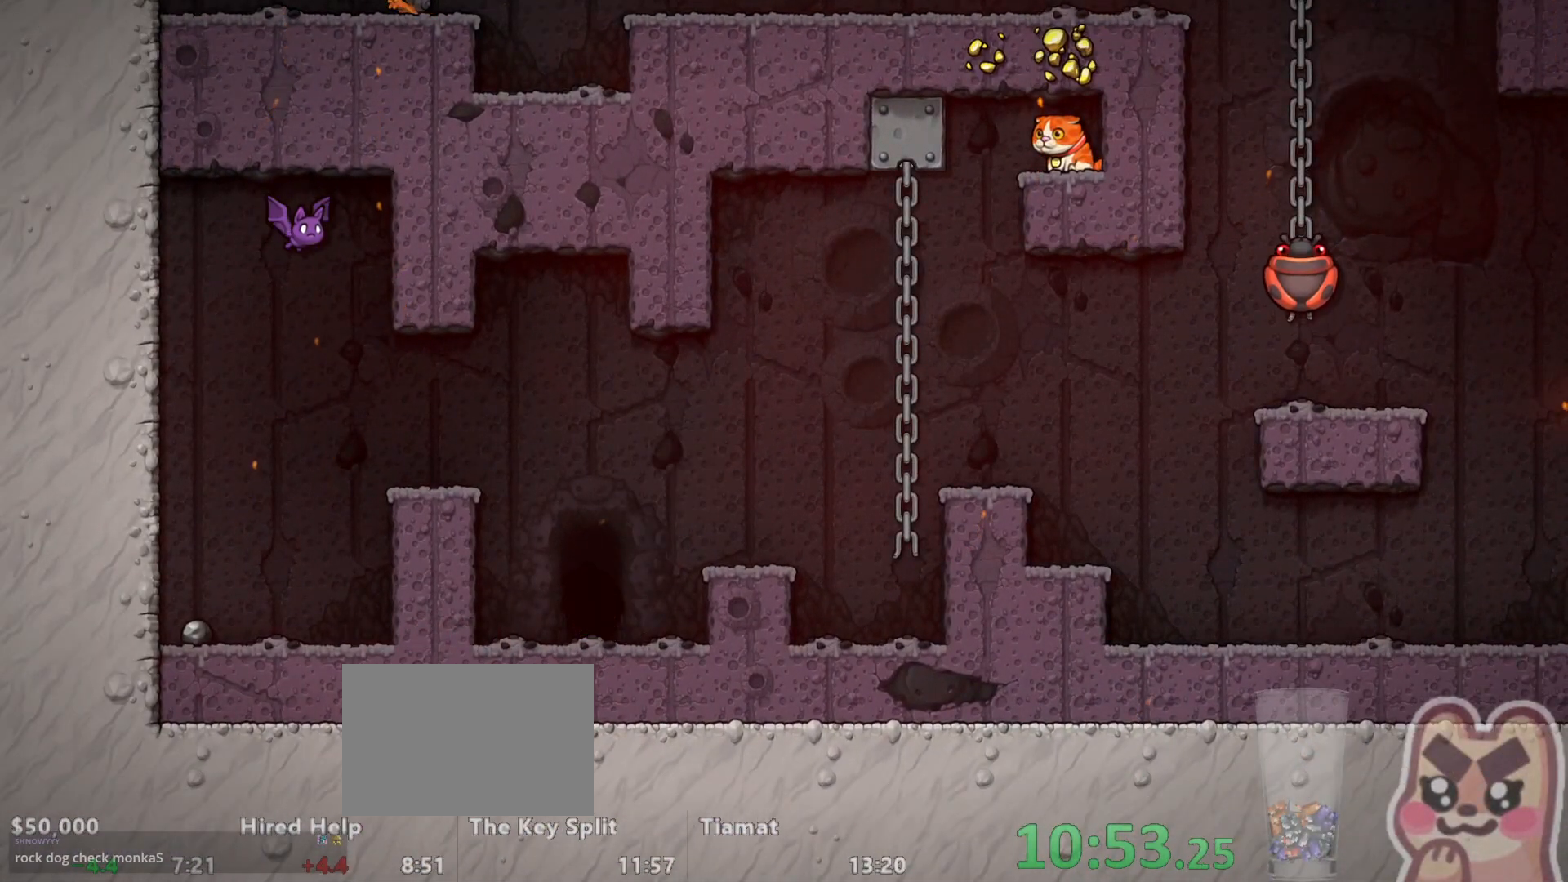
{"keys": ["right", "run", "z"], "events": []}
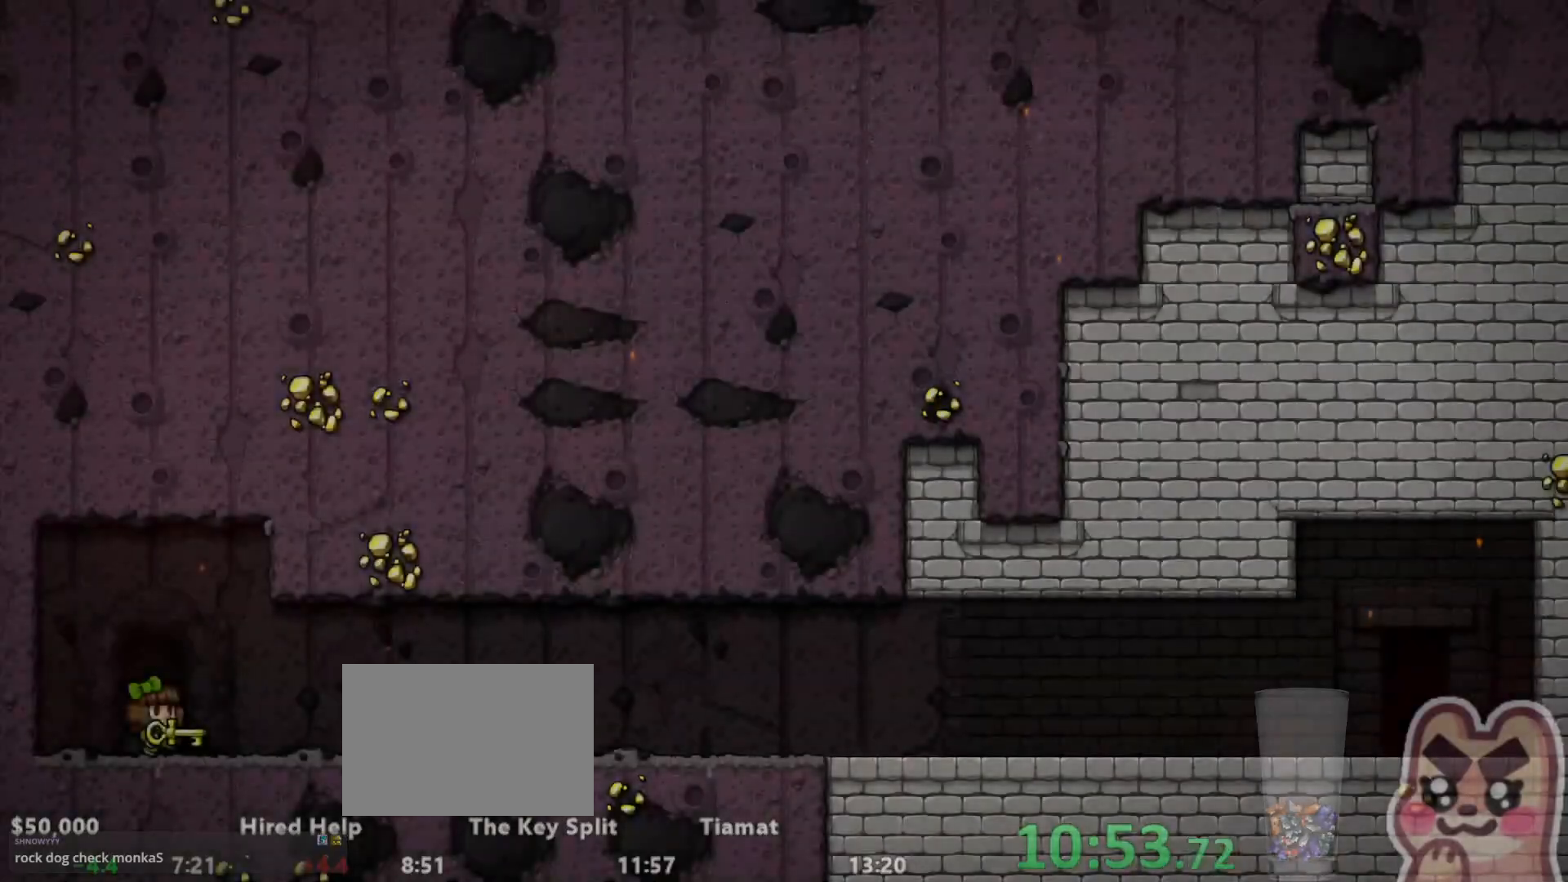
{"keys": ["right", "run"], "events": [[283, "z", "up"]]}
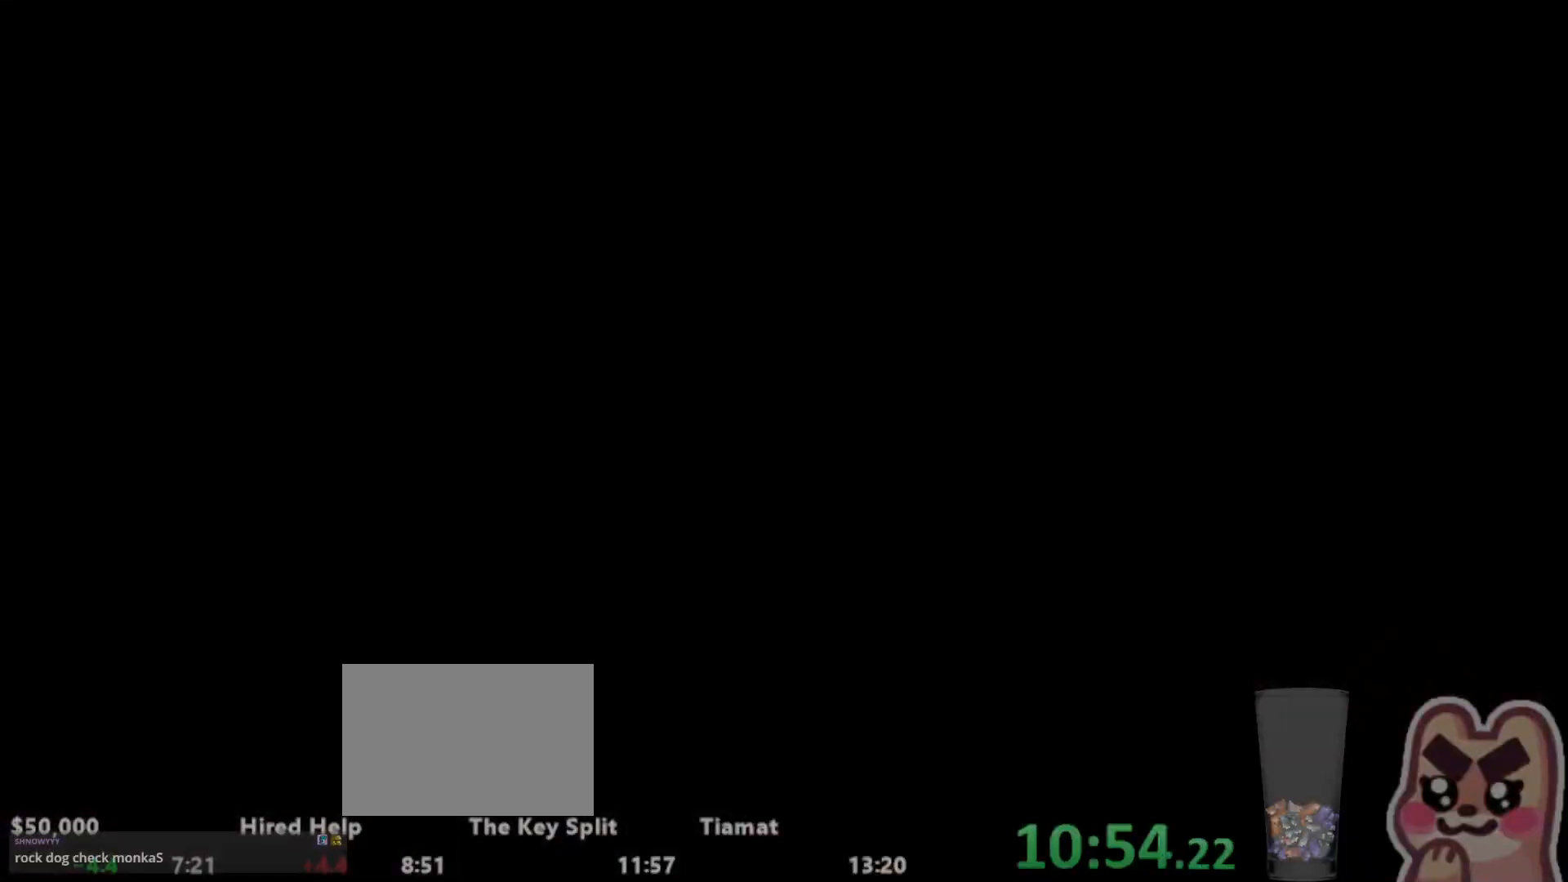
{"keys": ["right", "run"], "events": []}
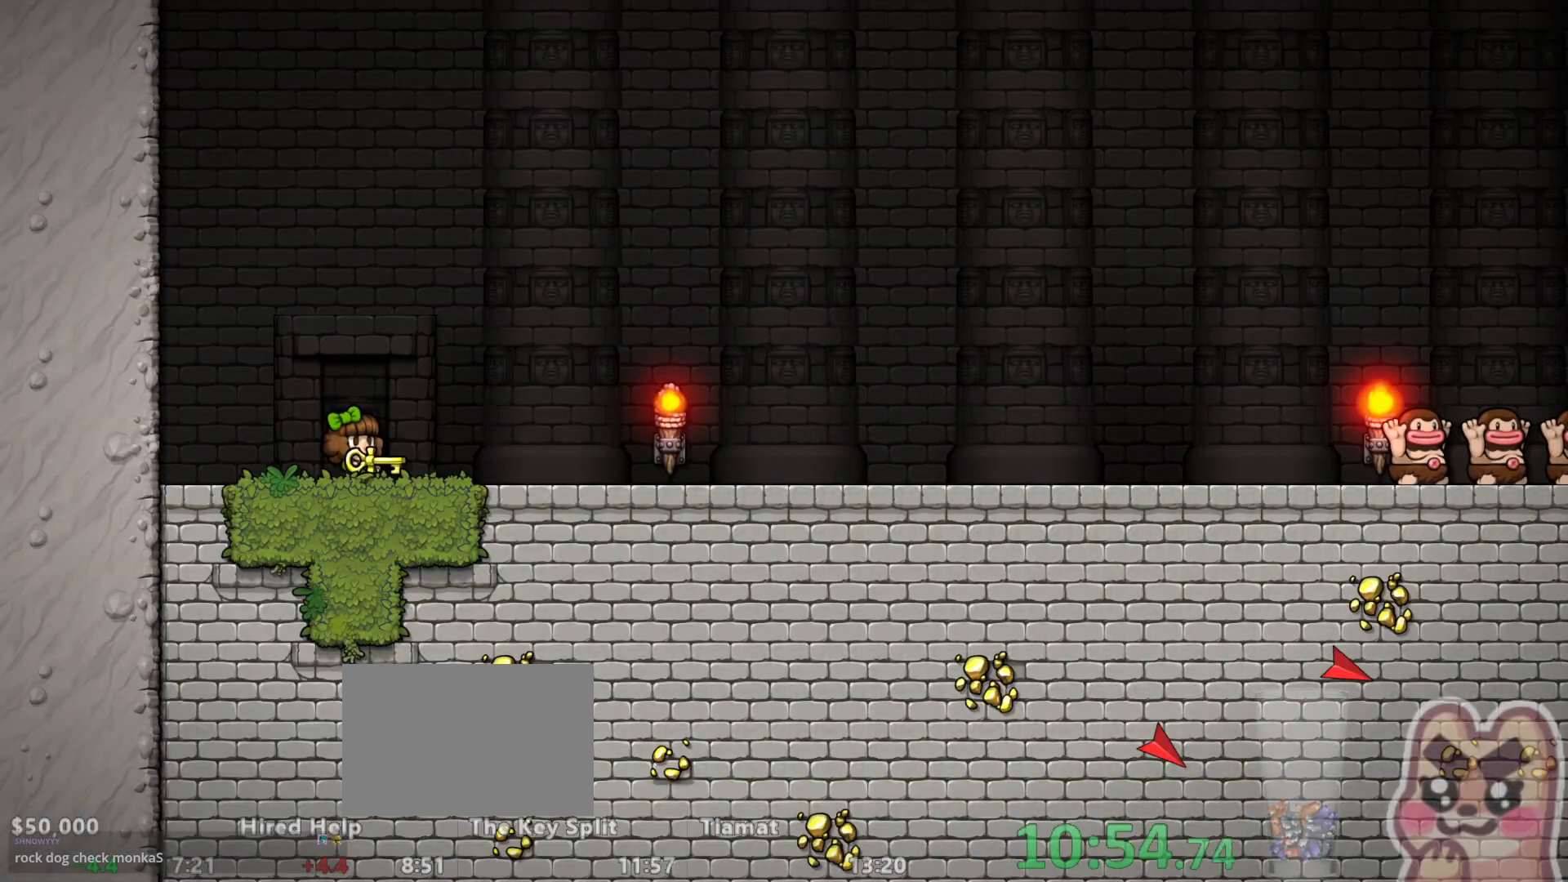
{"keys": ["right", "run", "z"], "events": [[133, "z", "down"], [167, "z", "up"], [233, "z", "down"], [417, "z", "up"], [450, "z", "down"]]}
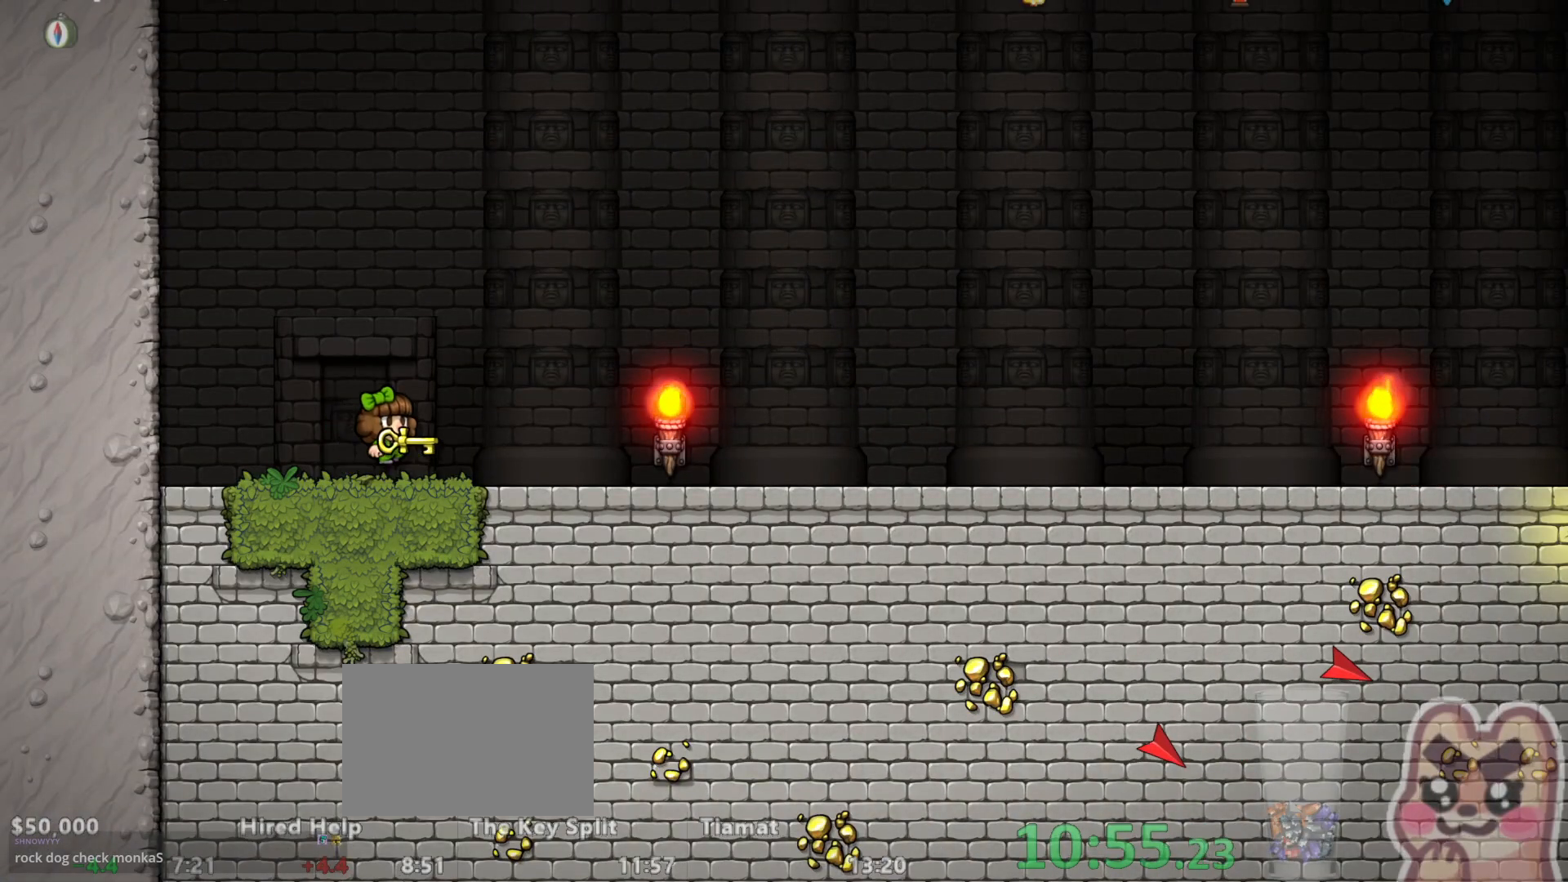
{"keys": ["right", "run"]}
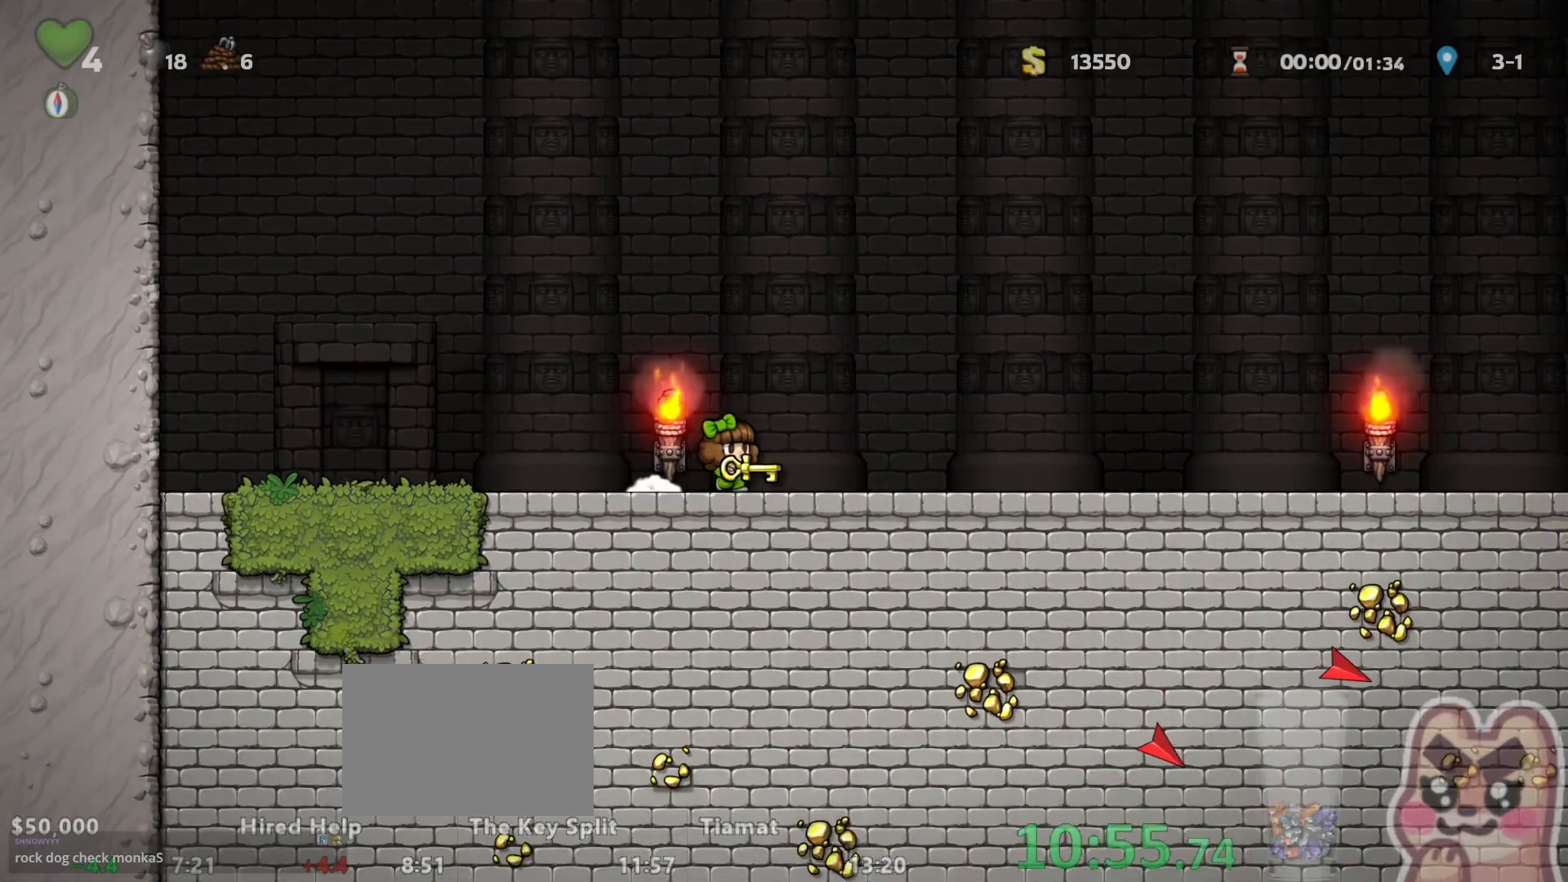
{"keys": ["right", "run"], "events": []}
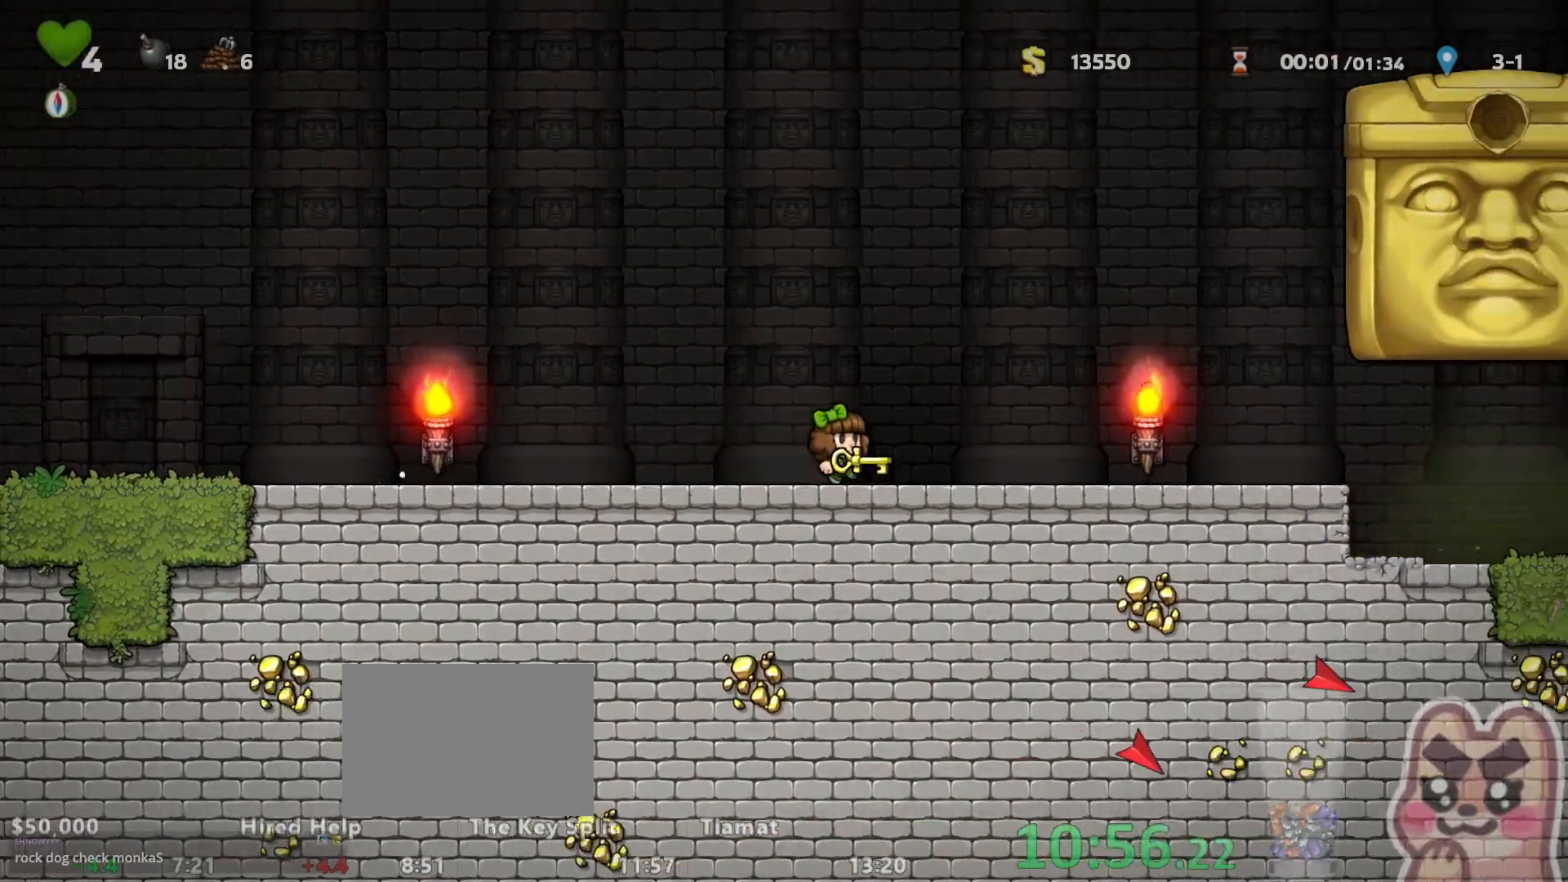
{"keys": ["right", "run"], "events": []}